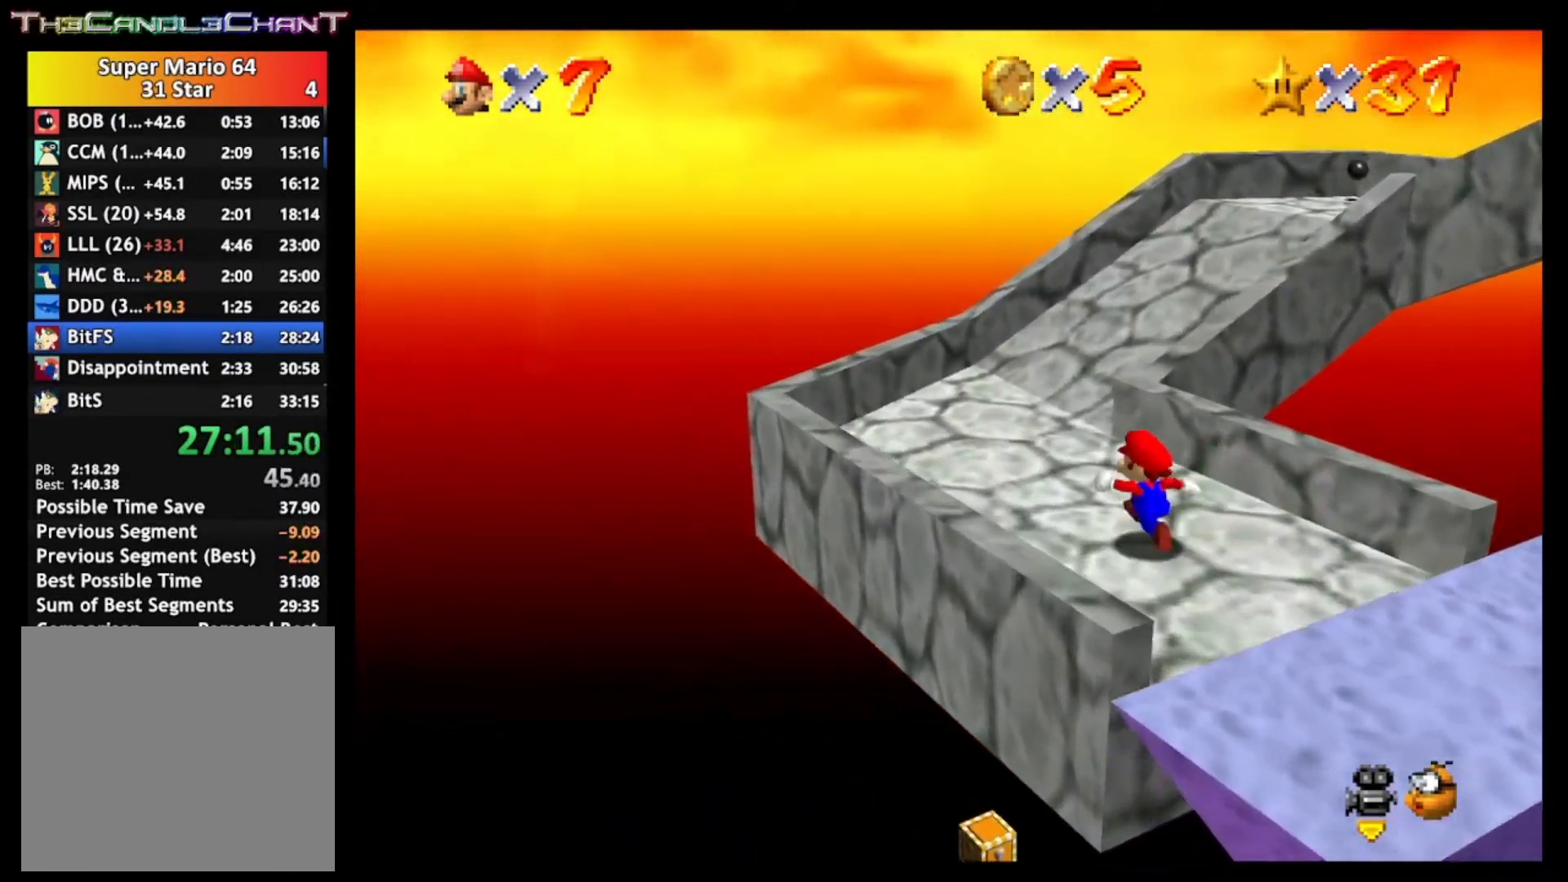
Gameplay with a controller (Xbox layout); each line is a JSON object with the inputs held at the frame after it. "events" lists button and stick changes between this image and that frame as [ms after this image, input, new state], when the widget could be followed in between.
{"buttons": [], "left_stick": "up", "right_stick": "up-left", "events": [[467, "right_stick", "up-left"], [500, "left_stick", "up"]]}
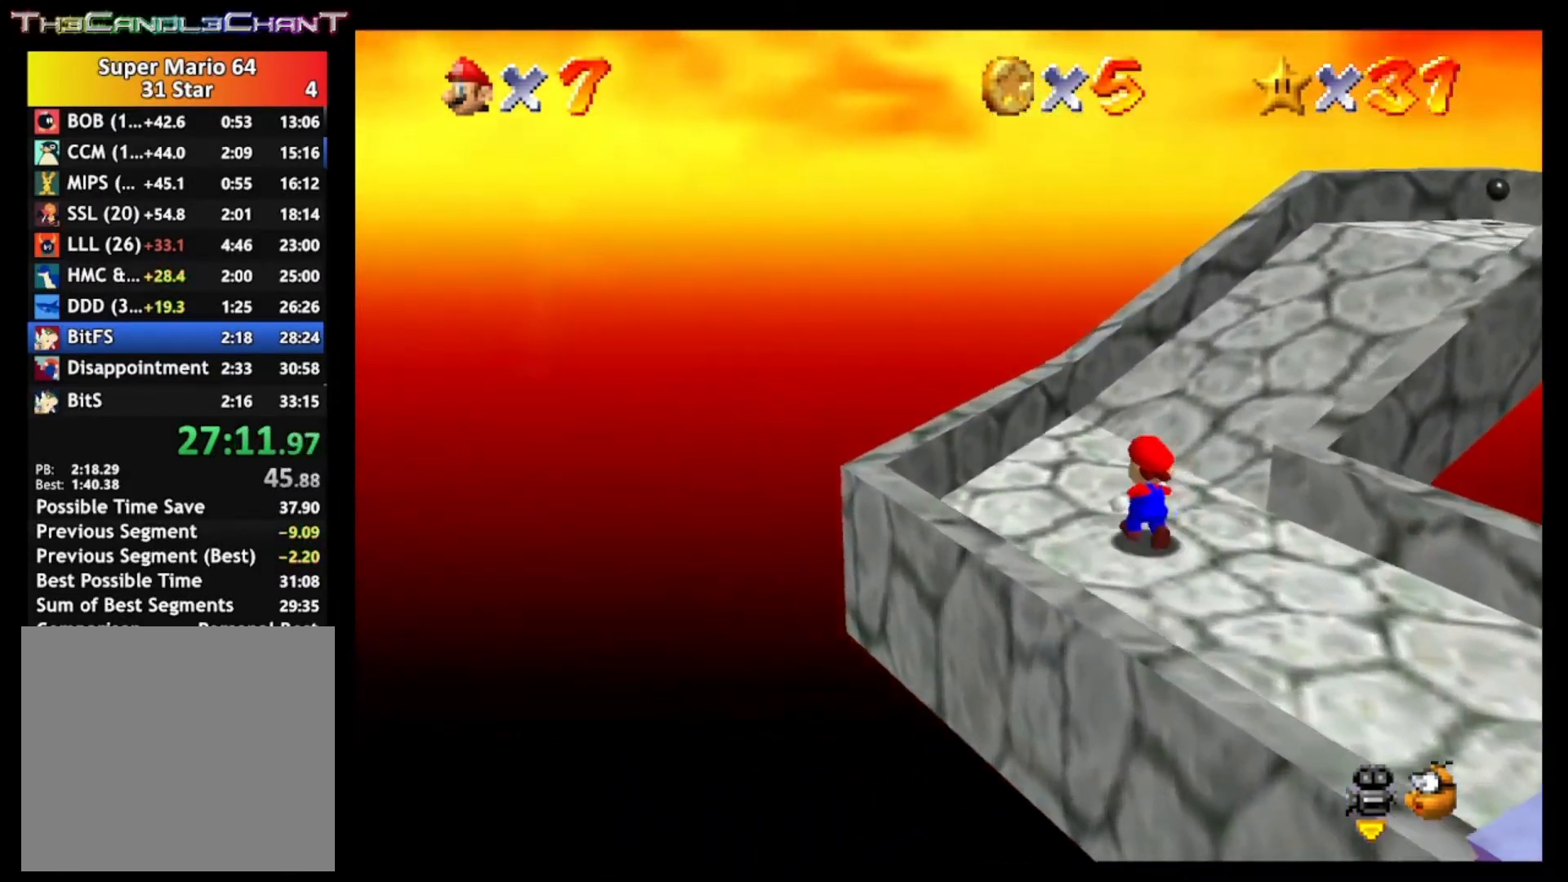
{"buttons": [], "left_stick": "up", "right_stick": "center", "events": [[67, "right_stick", "center"]]}
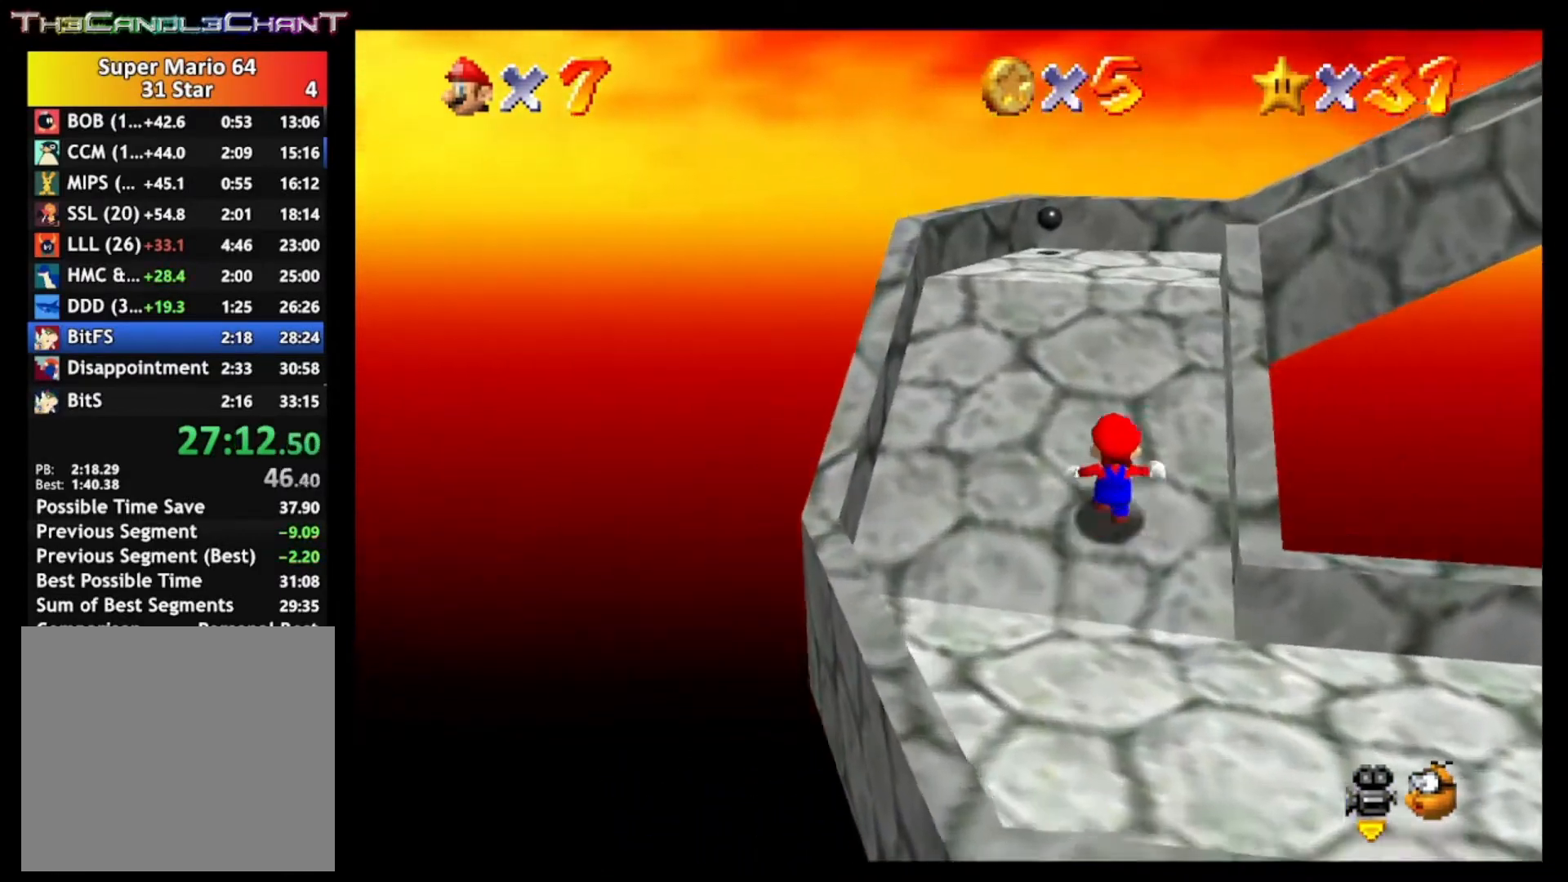
{"buttons": [], "left_stick": "up", "right_stick": "center", "events": []}
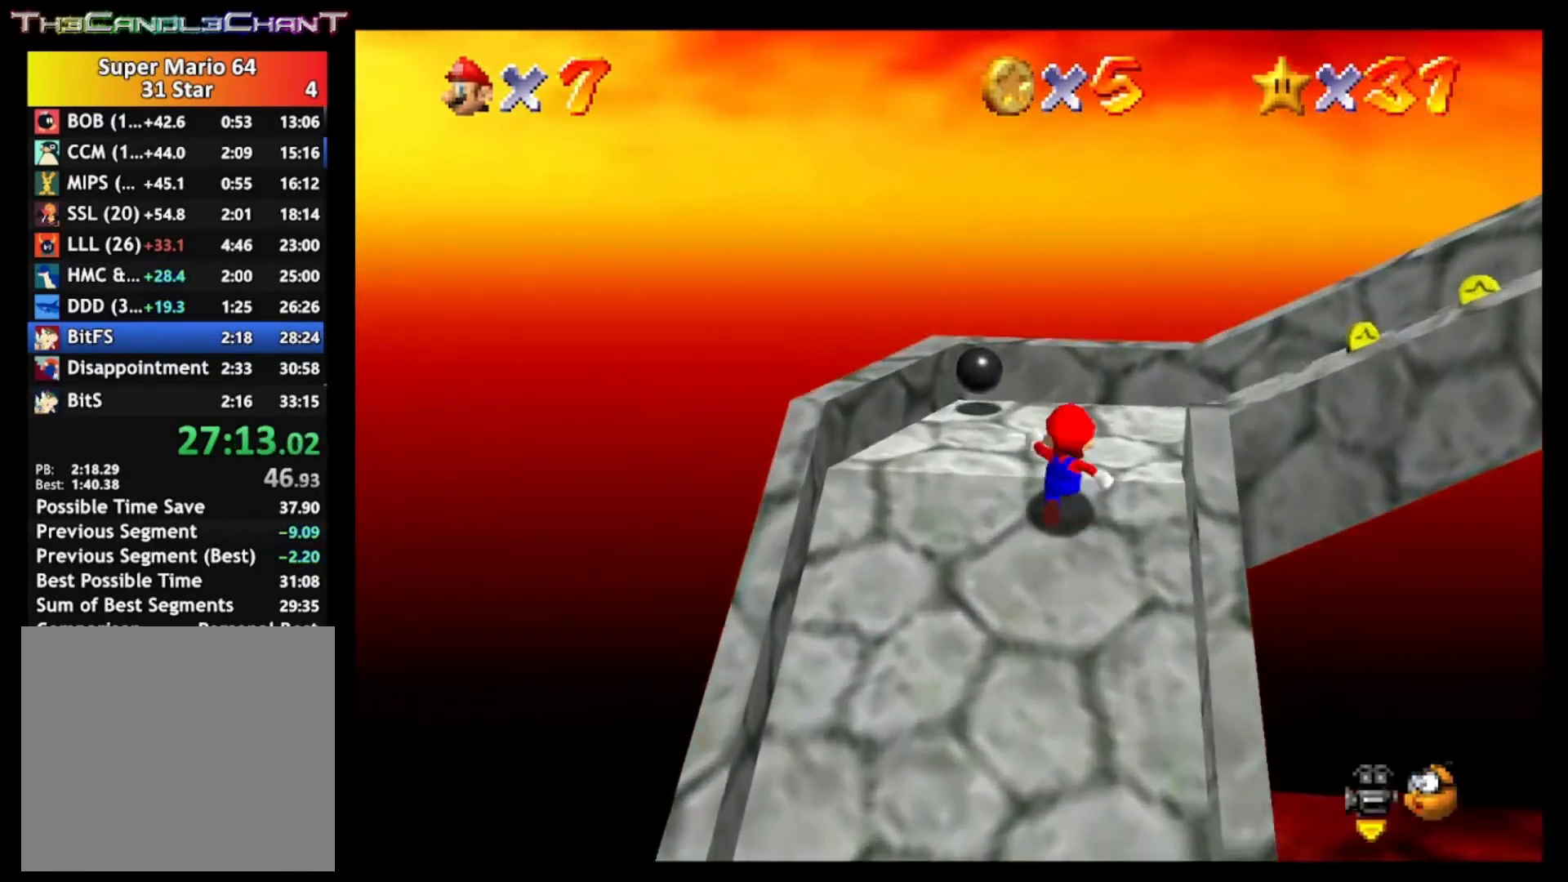
{"buttons": [], "left_stick": "right", "right_stick": "center", "events": [[200, "left_stick", "right"]]}
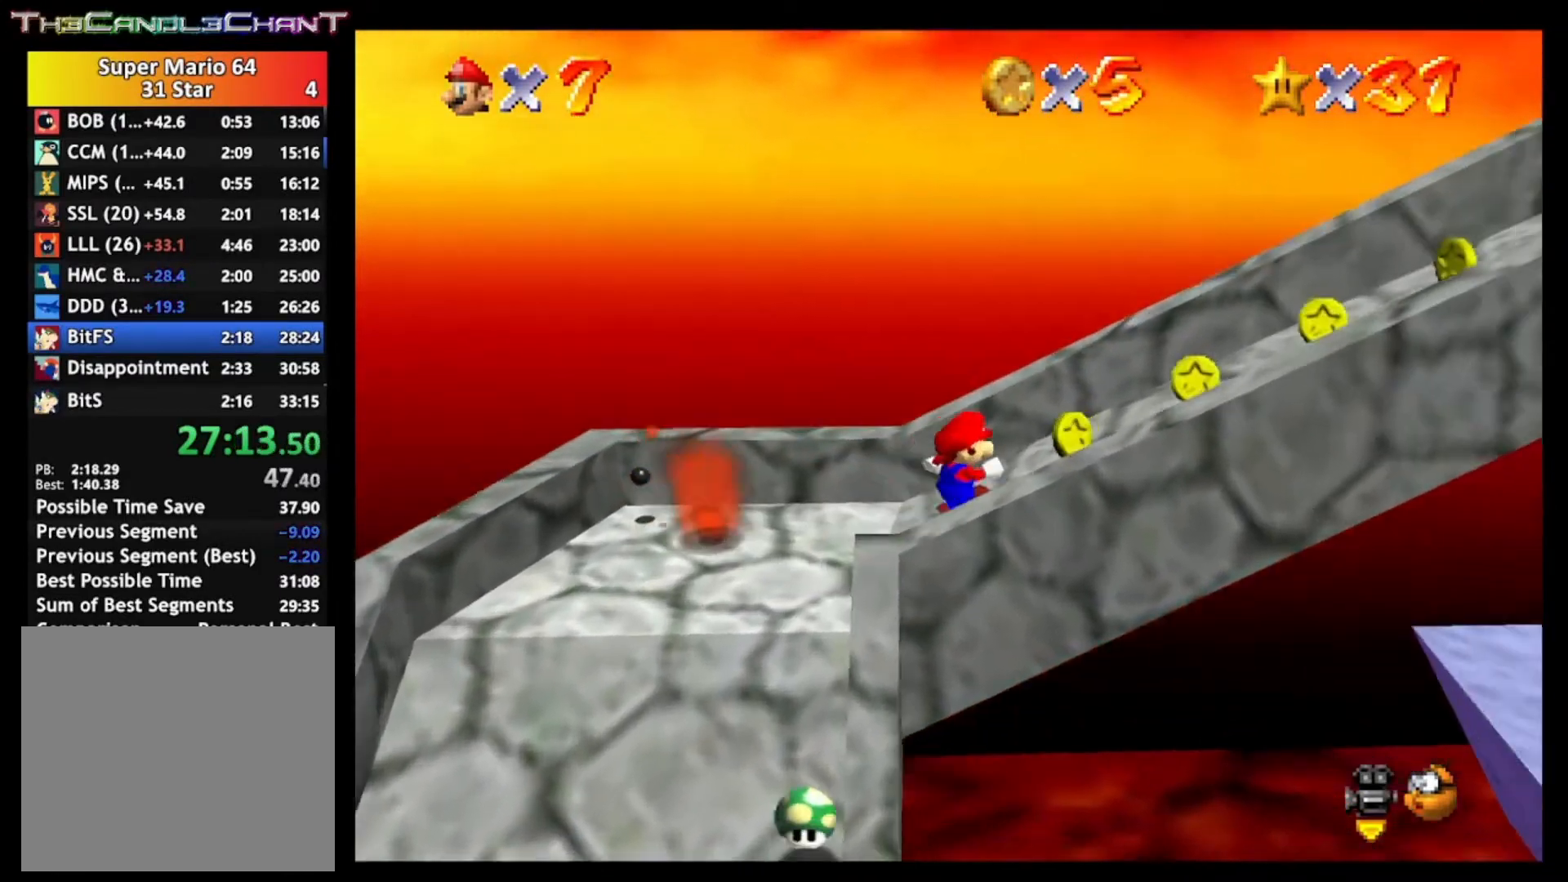
{"buttons": [], "left_stick": "right", "right_stick": "center", "events": []}
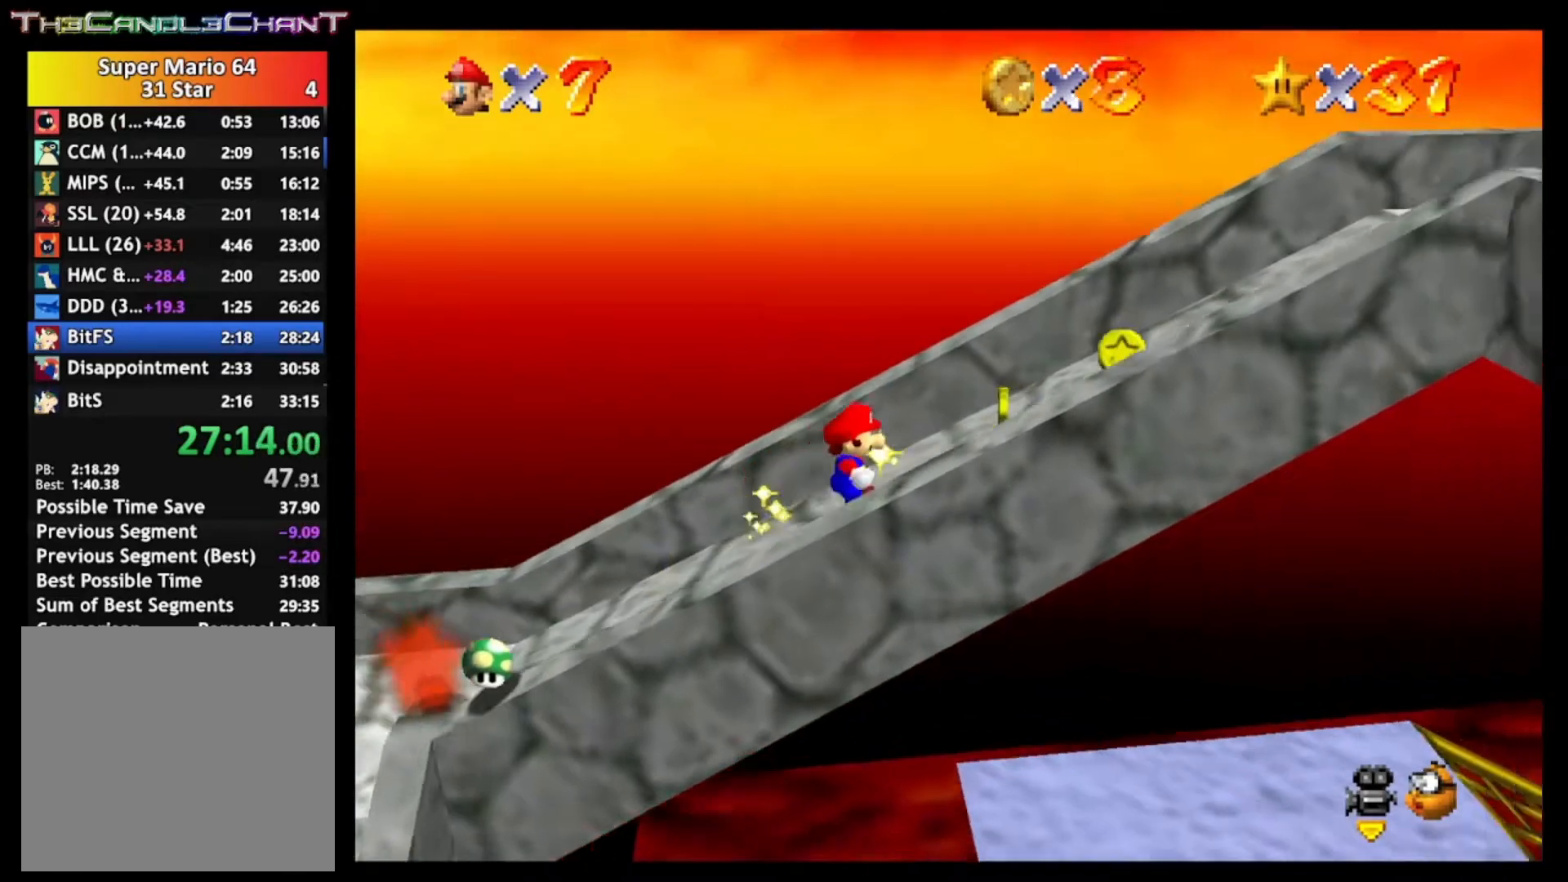
{"buttons": [], "left_stick": "right", "right_stick": "center", "events": []}
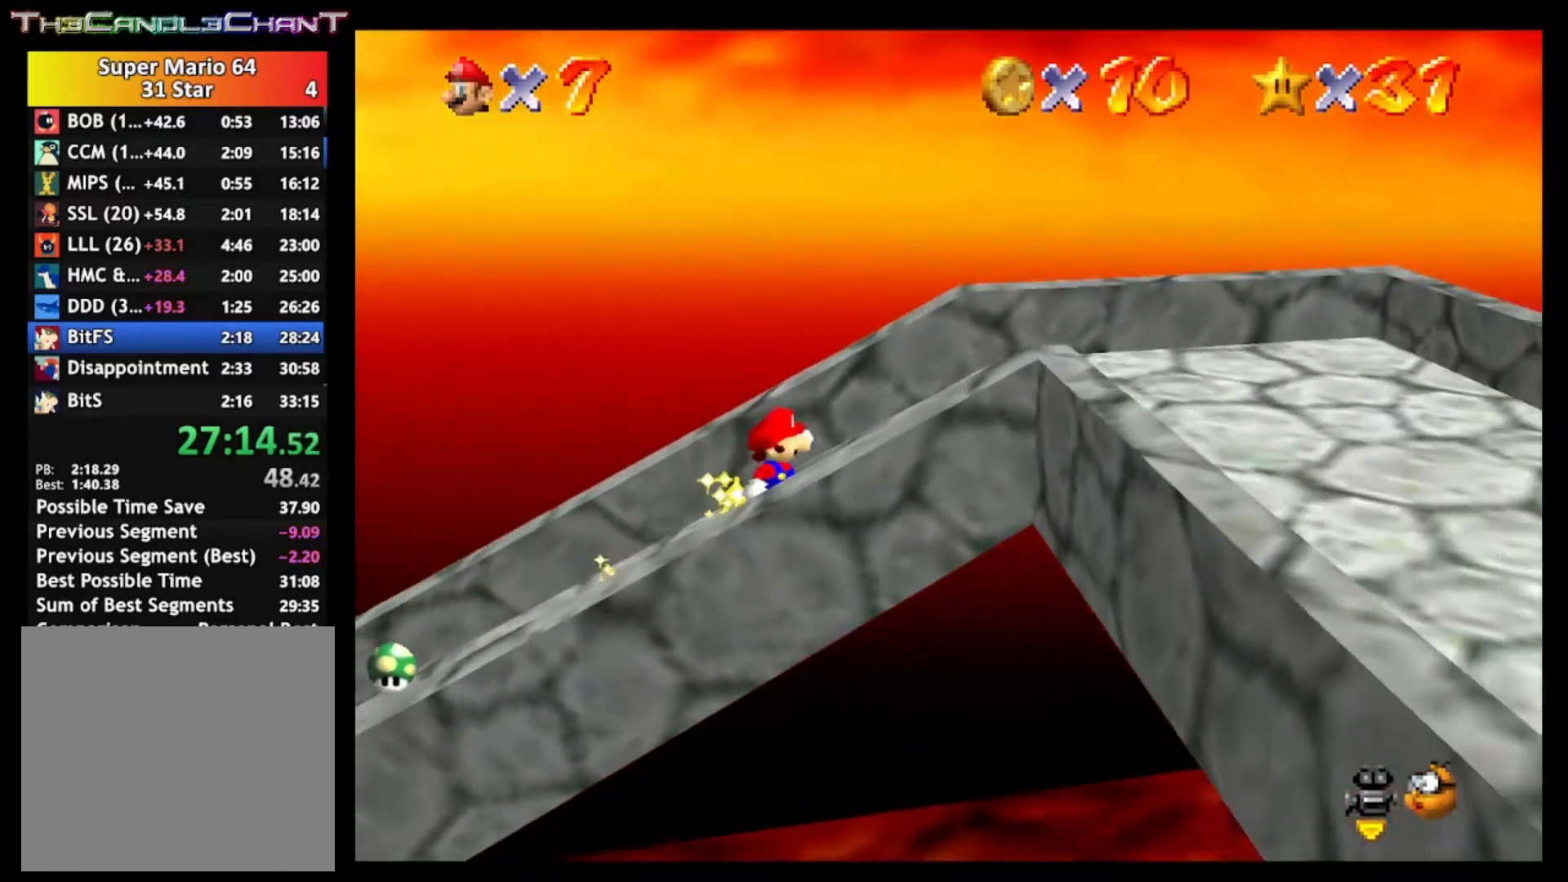
{"buttons": [], "left_stick": "down-right", "right_stick": "center", "events": [[233, "left_stick", "down-right"]]}
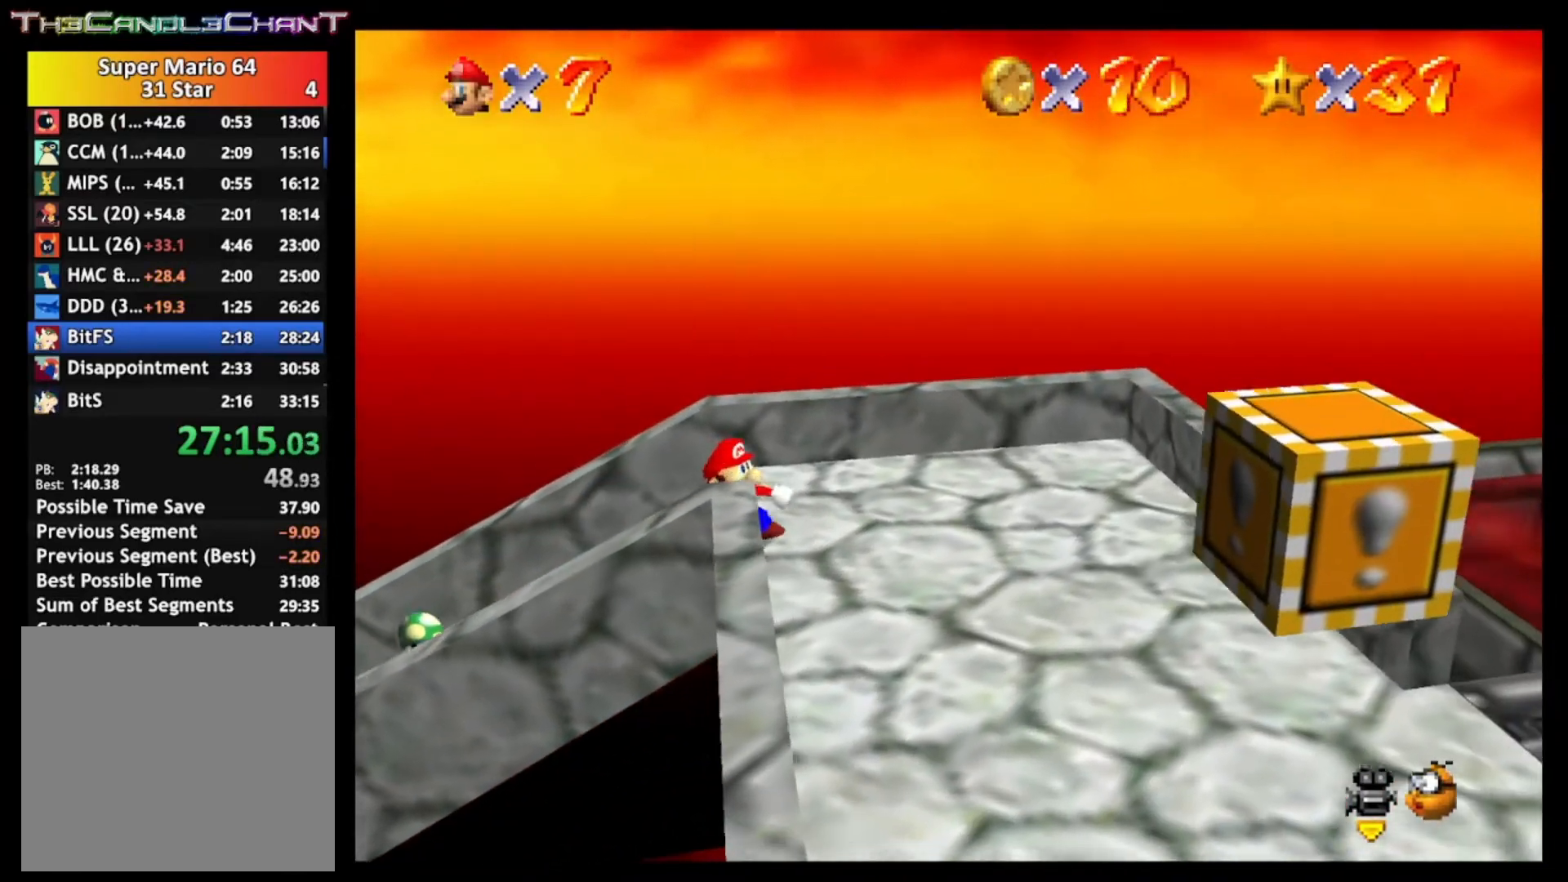
{"buttons": [], "left_stick": "down-right", "right_stick": "center", "events": []}
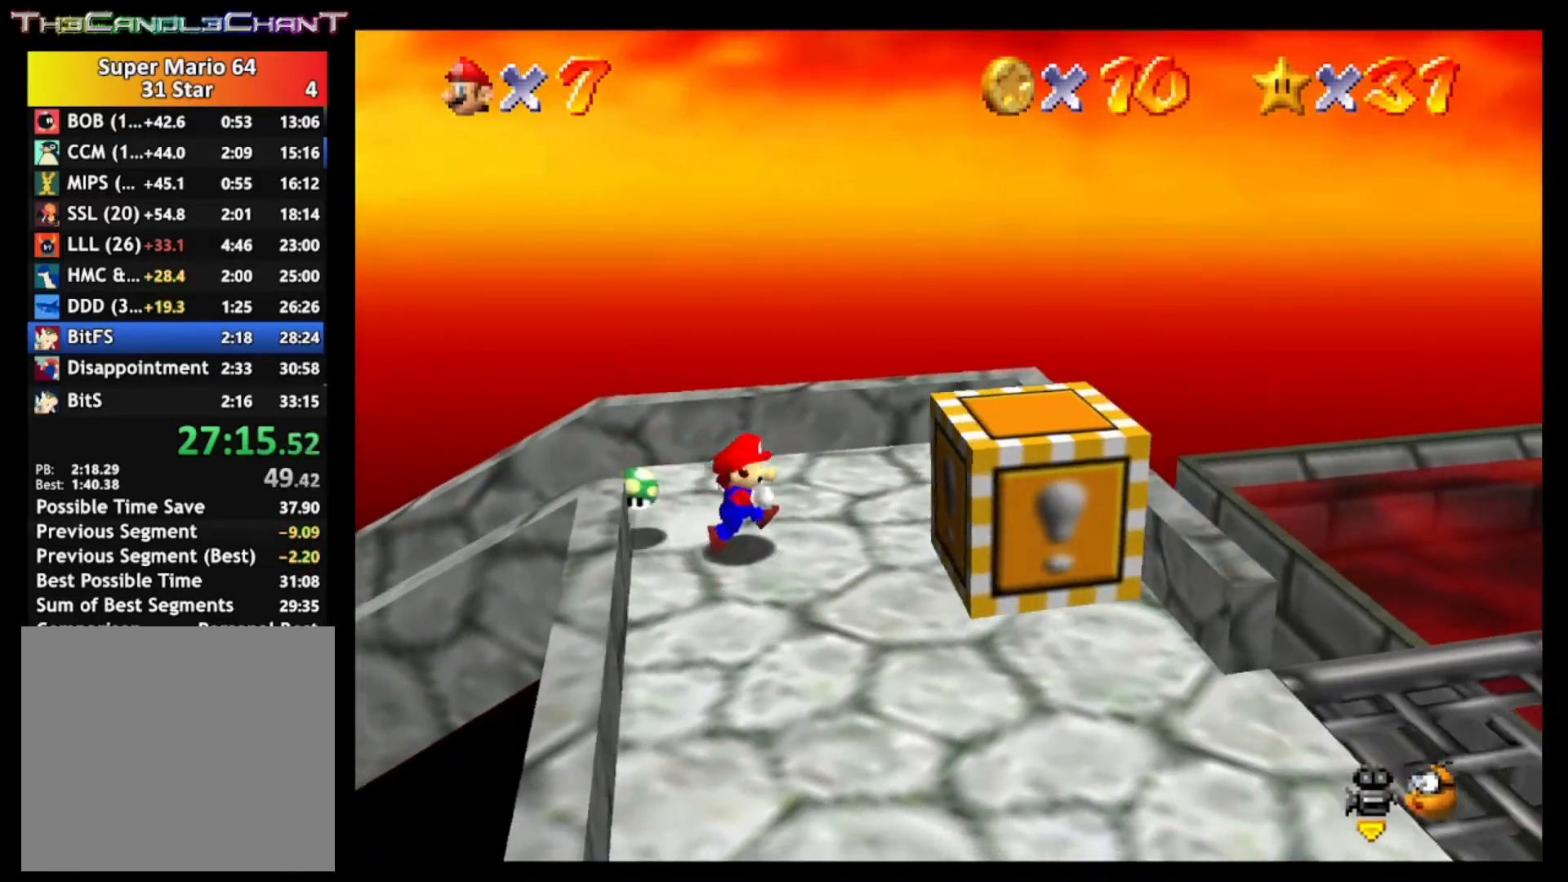
{"buttons": [], "left_stick": "down-right", "right_stick": "center", "events": []}
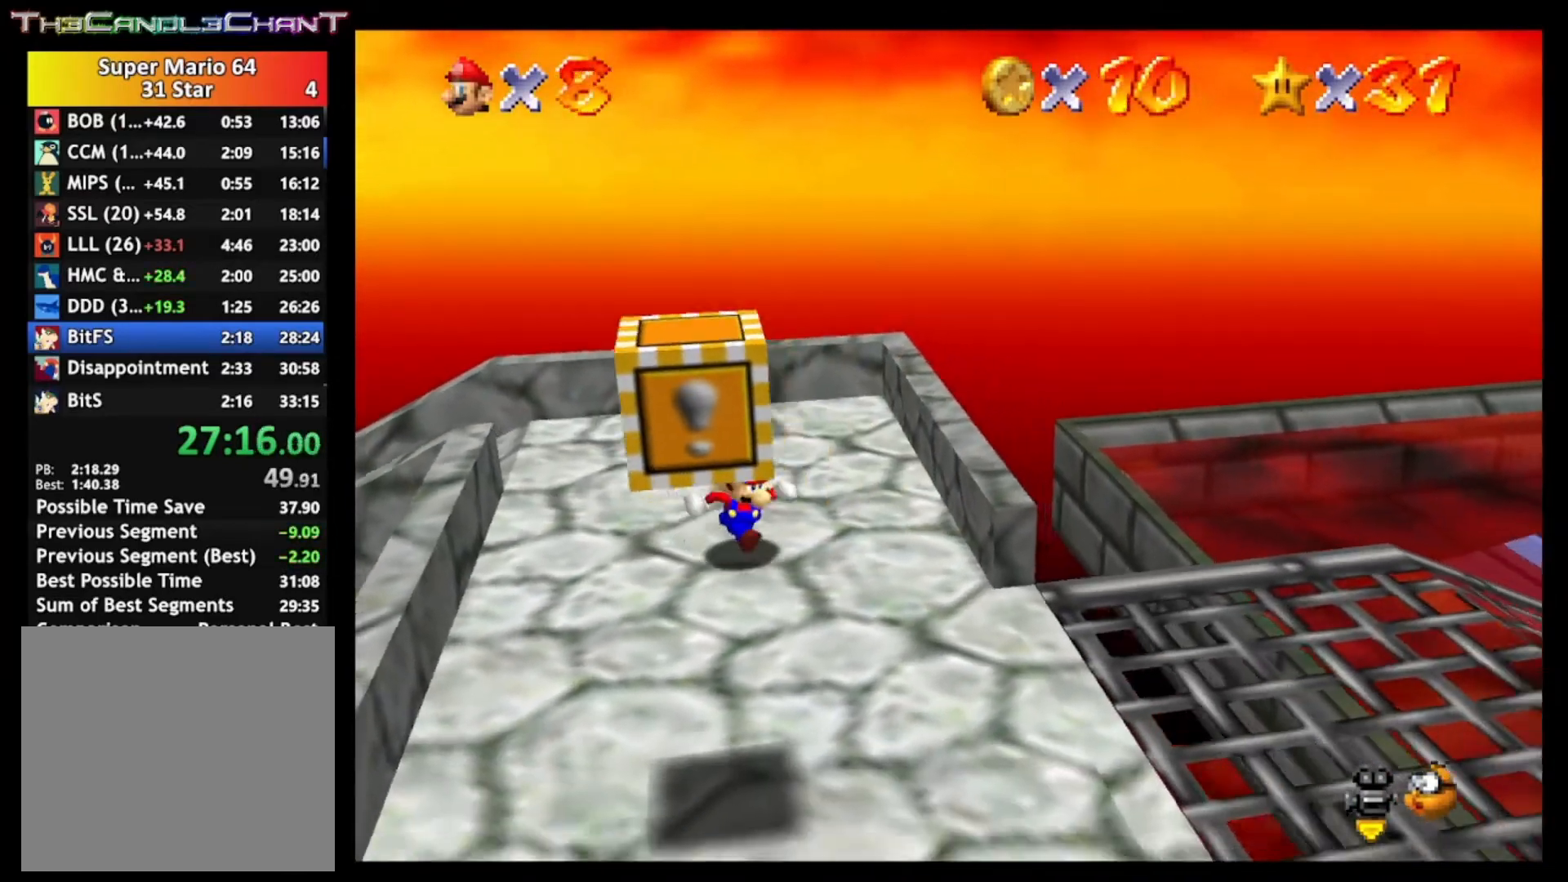
{"buttons": [], "left_stick": "down-right", "right_stick": "center", "events": []}
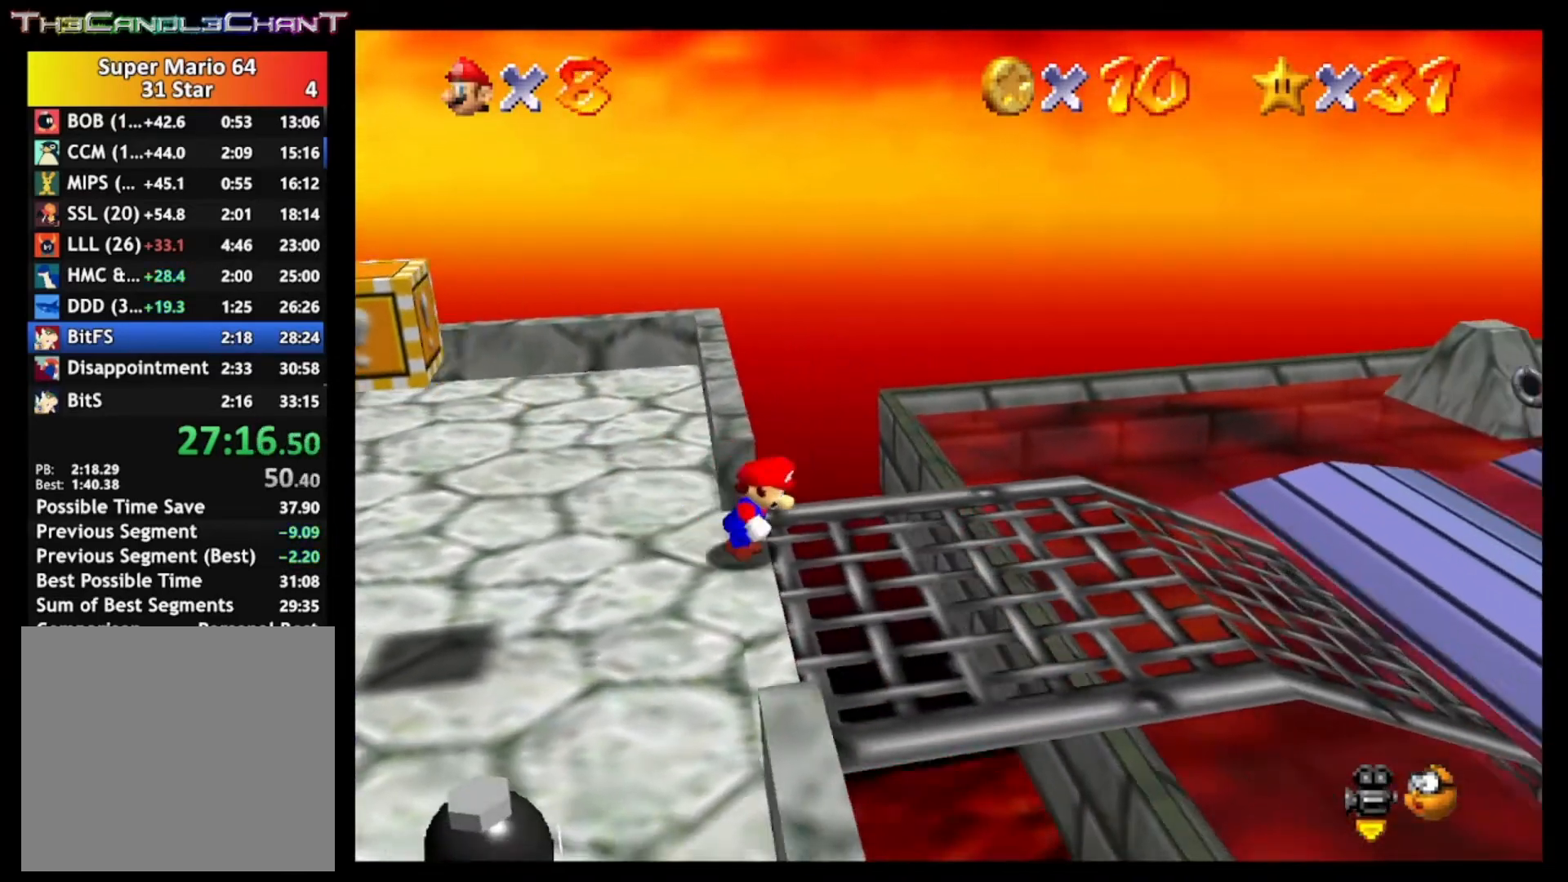
{"buttons": [], "left_stick": "right", "right_stick": "center", "events": [[100, "left_stick", "right"]]}
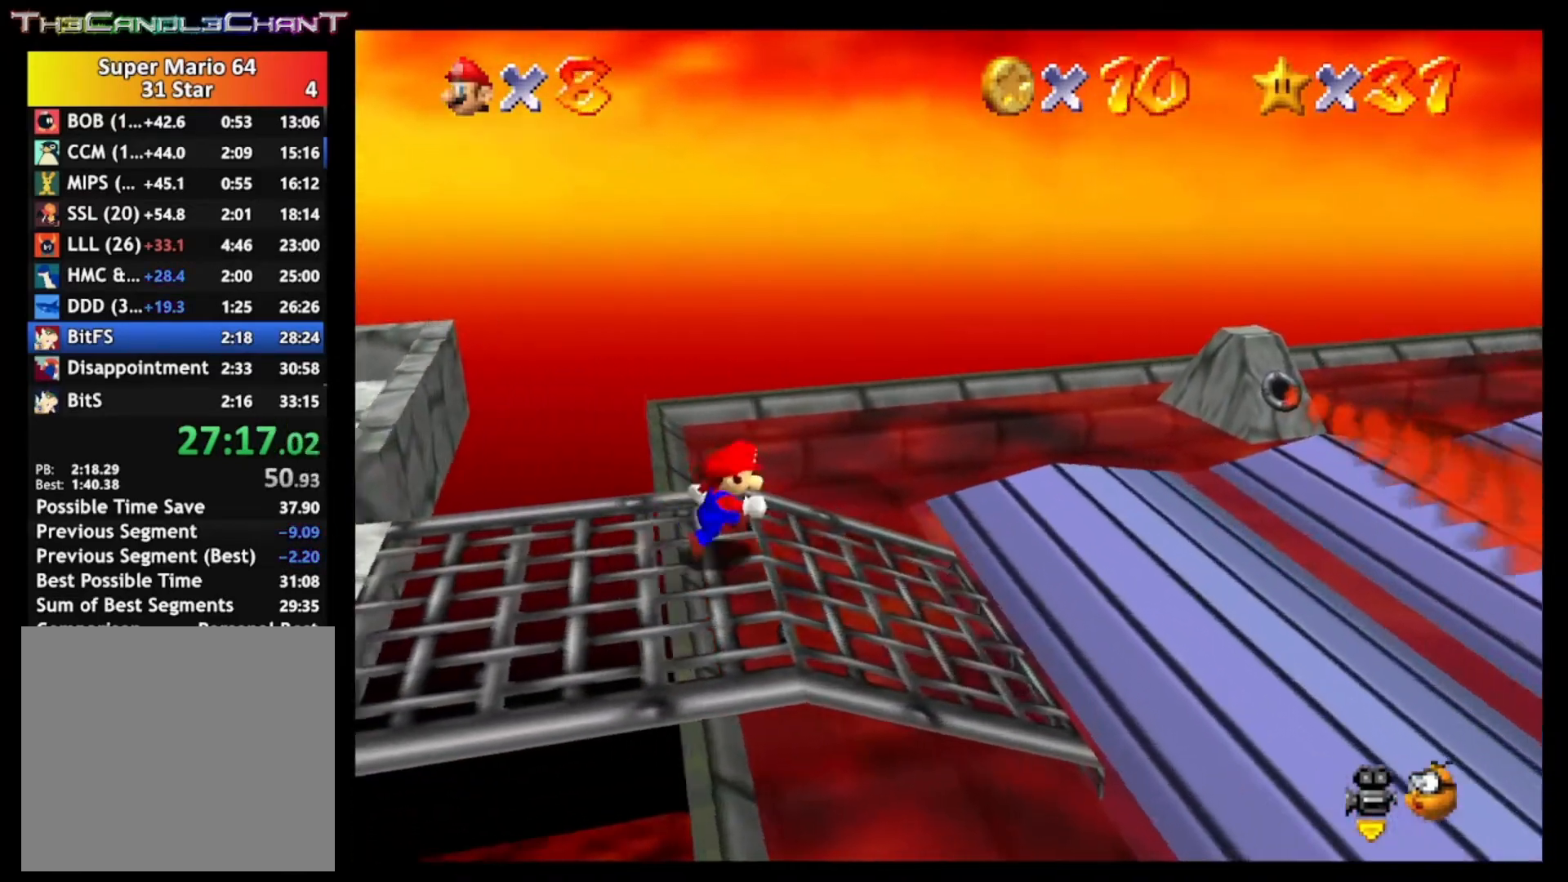
{"buttons": [], "left_stick": "right", "right_stick": "center", "events": [[267, "A", "down"], [333, "A", "up"]]}
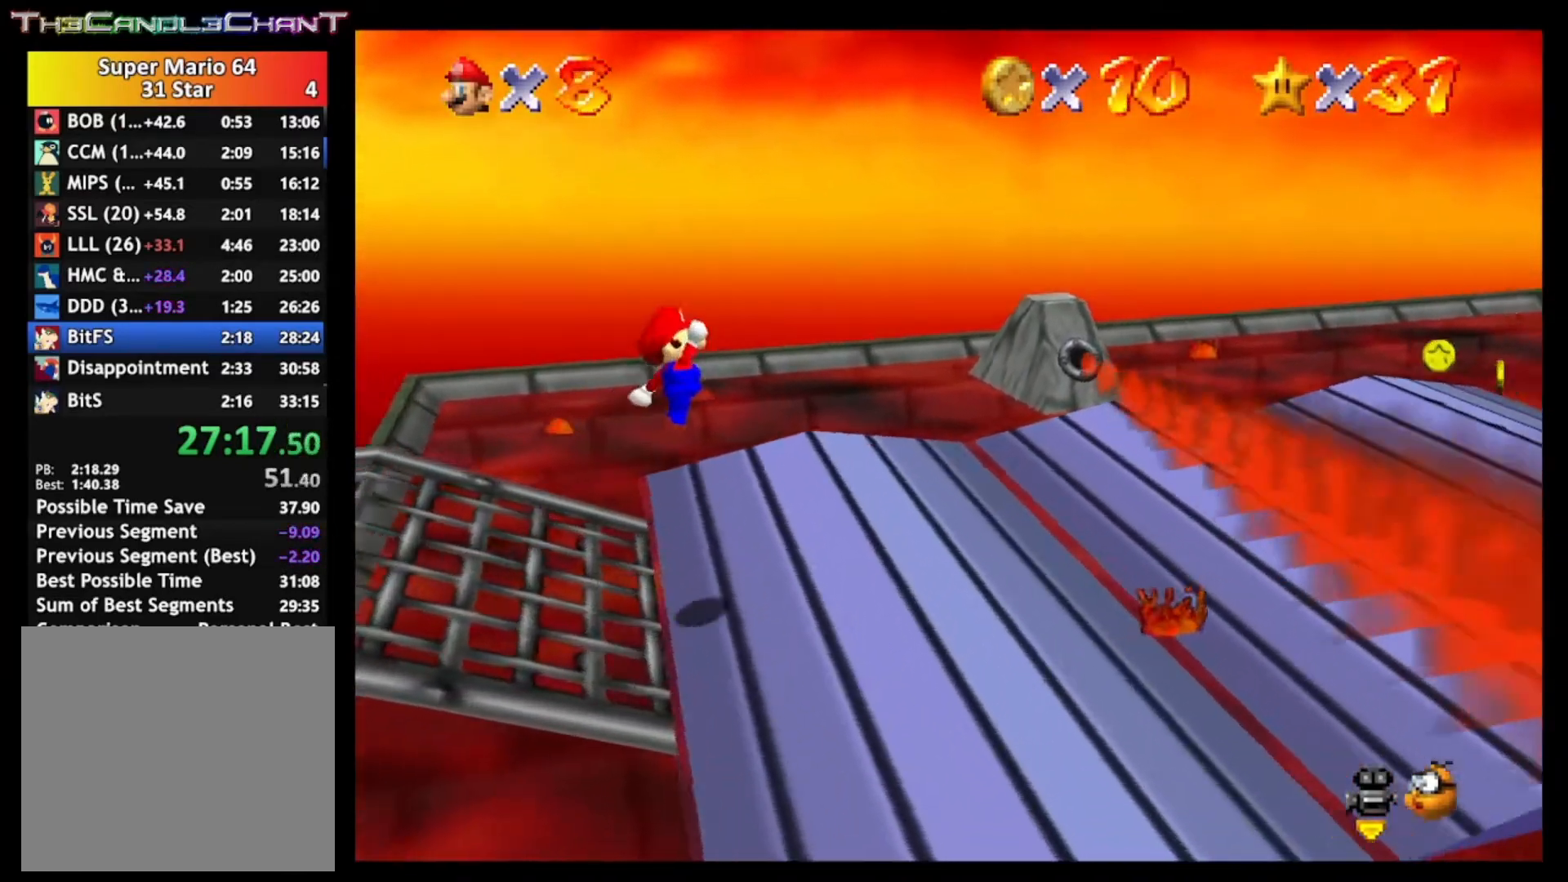
{"buttons": ["A"], "left_stick": "right", "right_stick": "center", "events": [[367, "A", "down"]]}
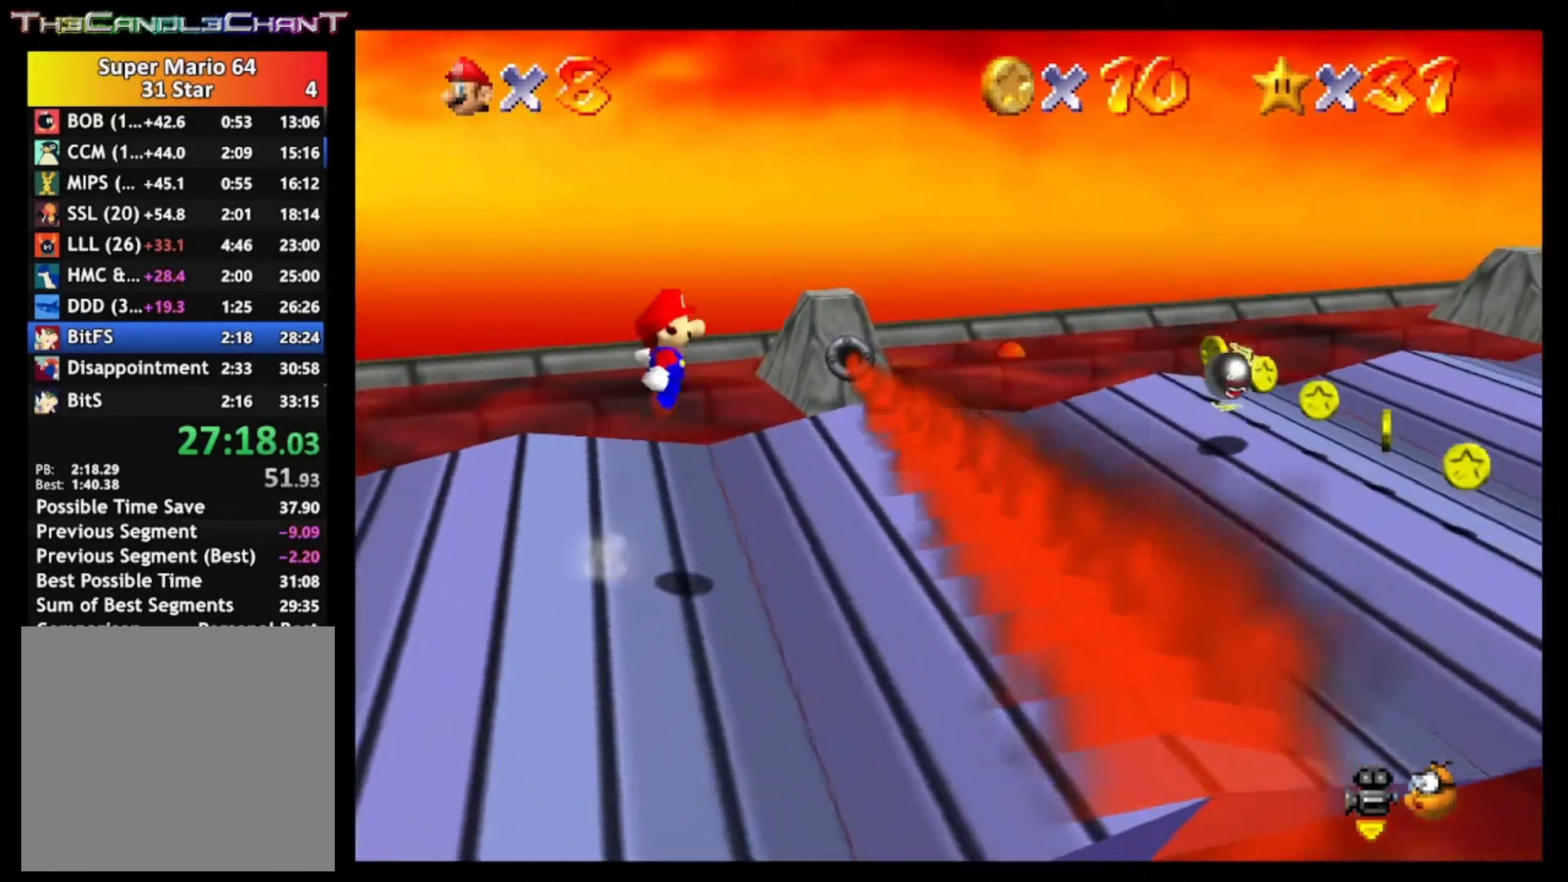
{"buttons": [], "left_stick": "up-right", "right_stick": "center", "events": [[333, "A", "up"], [367, "left_stick", "up-right"]]}
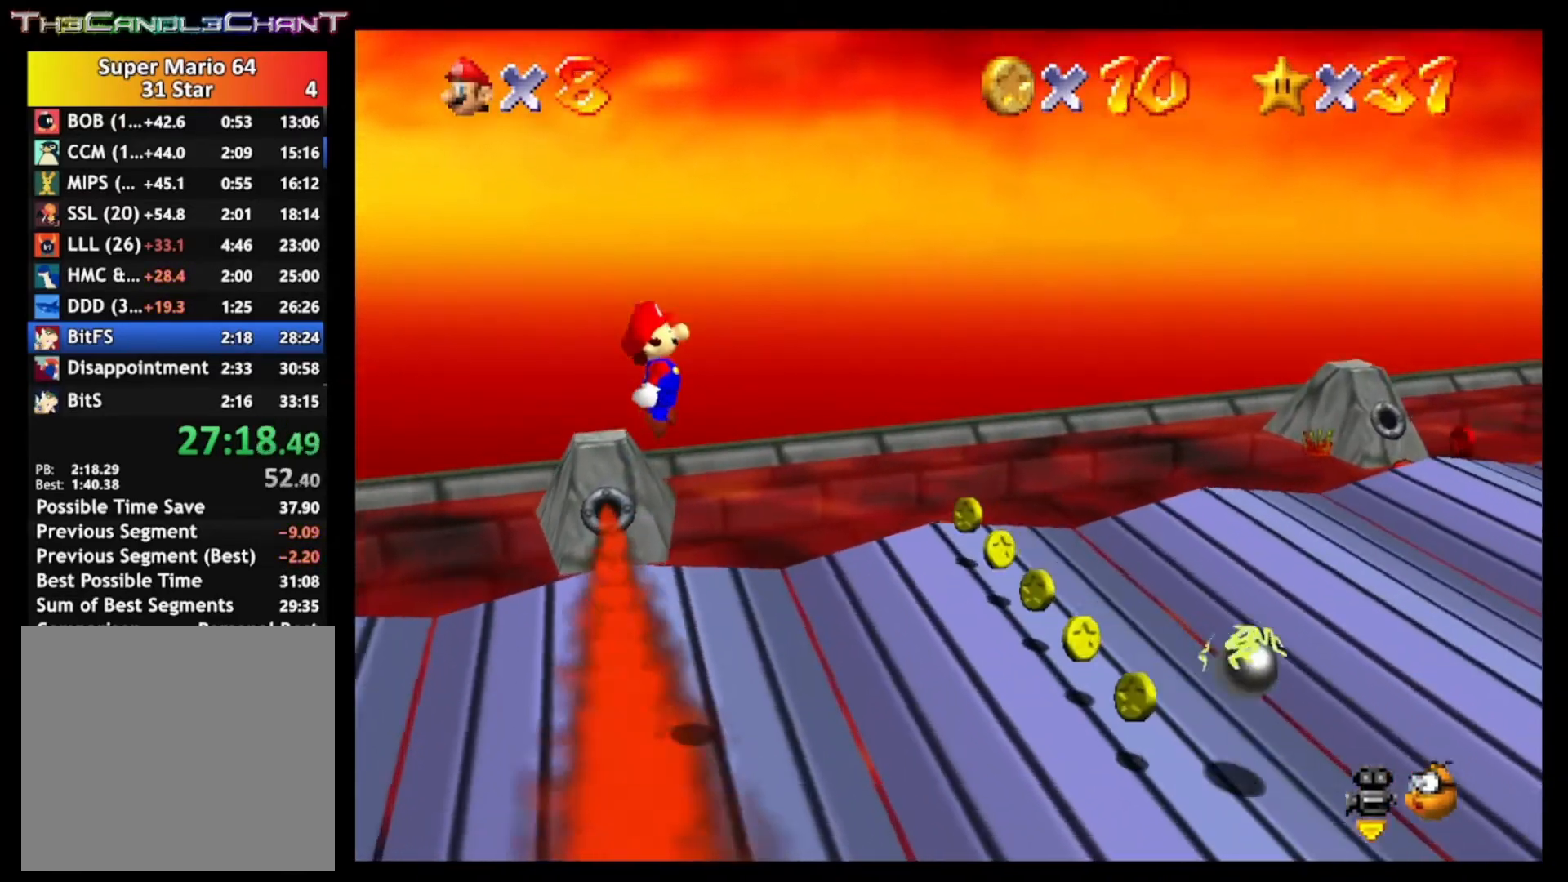
{"buttons": [], "left_stick": "right", "right_stick": "center", "events": [[100, "left_stick", "right"]]}
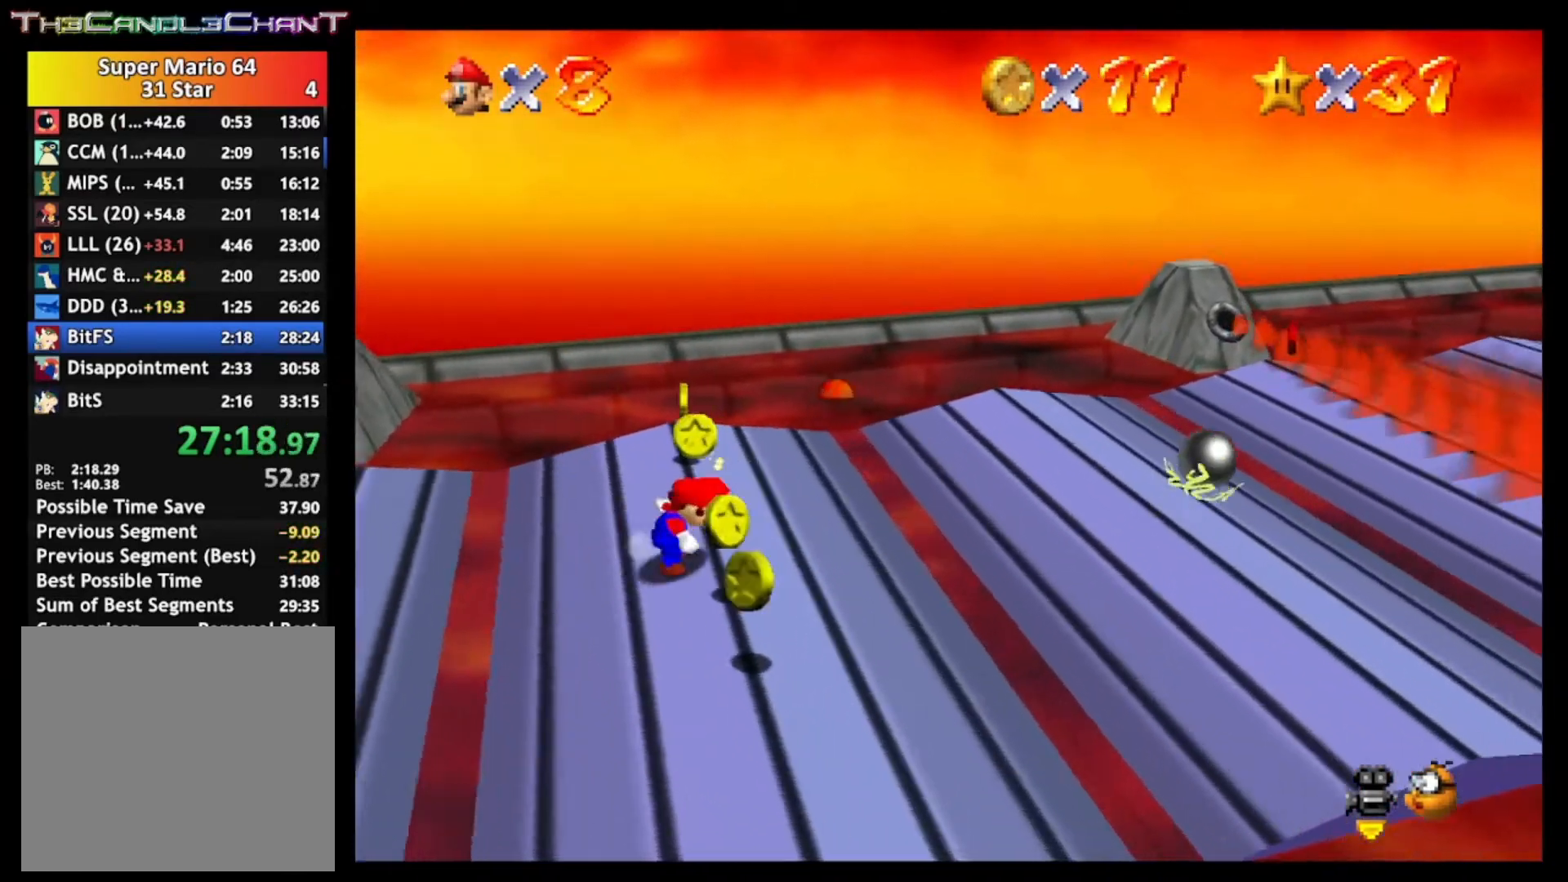
{"buttons": ["A"], "left_stick": "down-left", "right_stick": "center", "events": [[33, "A", "down"], [467, "left_stick", "down-left"]]}
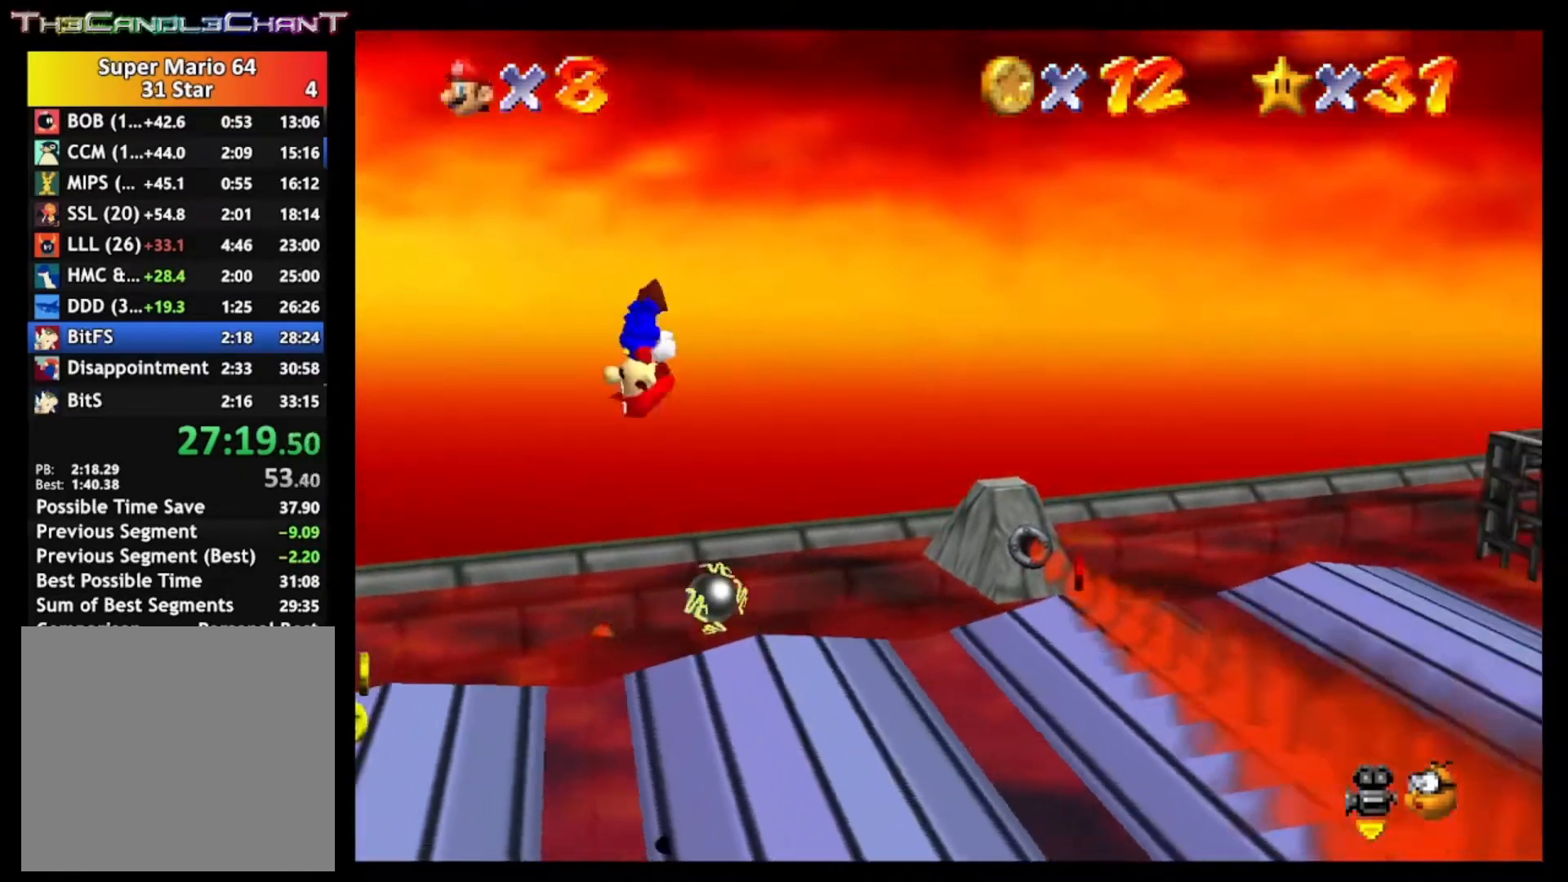
{"buttons": ["A"], "left_stick": "right", "right_stick": "center", "events": [[67, "left_stick", "down-right"], [133, "left_stick", "right"]]}
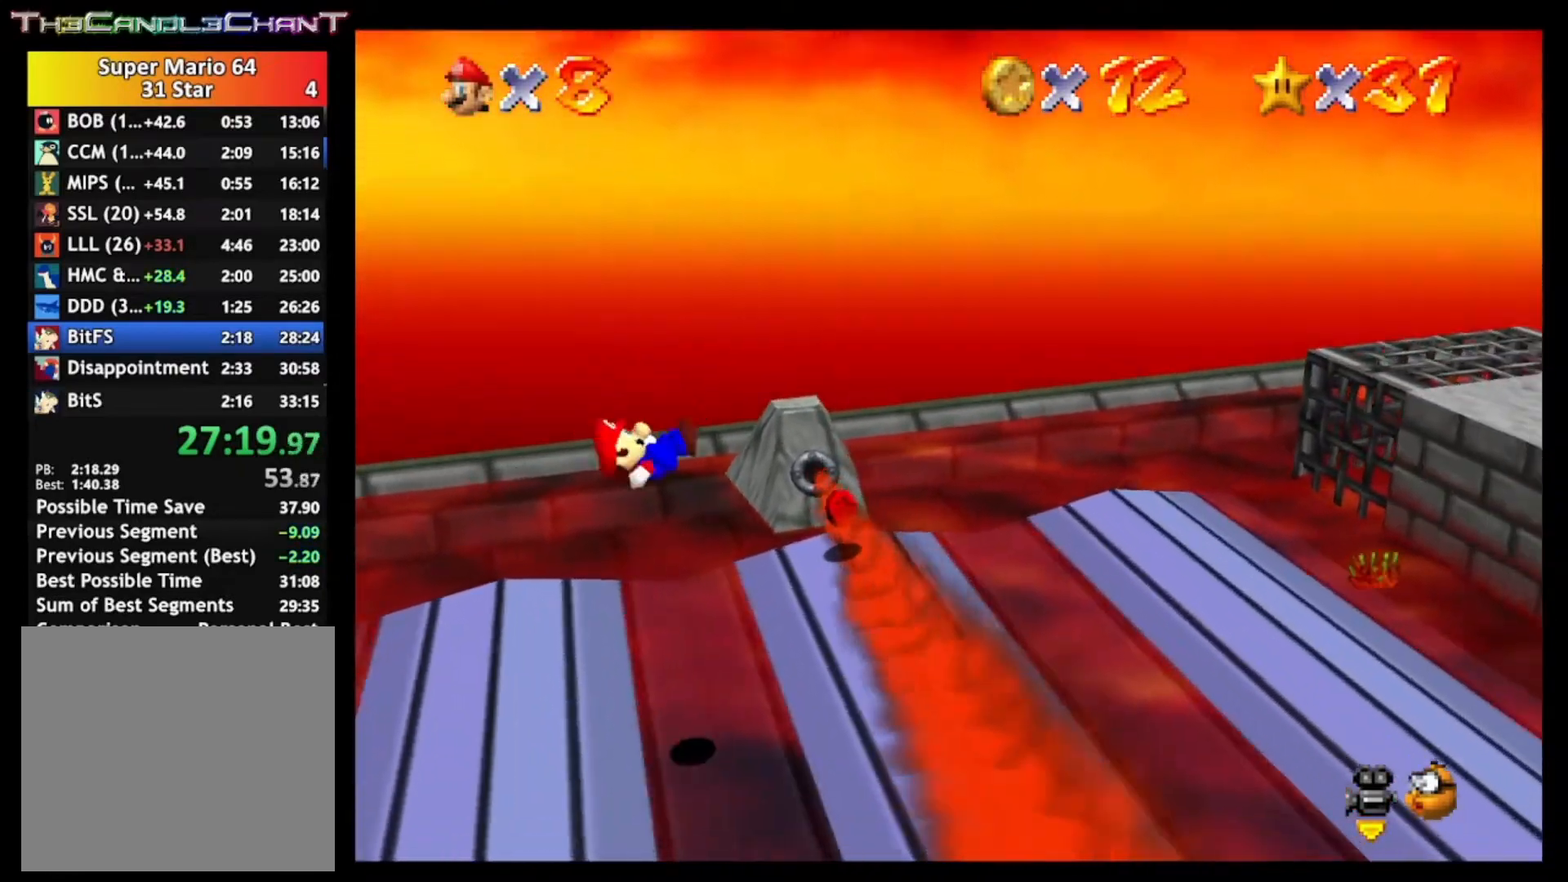
{"buttons": ["A"], "left_stick": "right", "right_stick": "center", "events": [[67, "A", "up"], [233, "A", "down"]]}
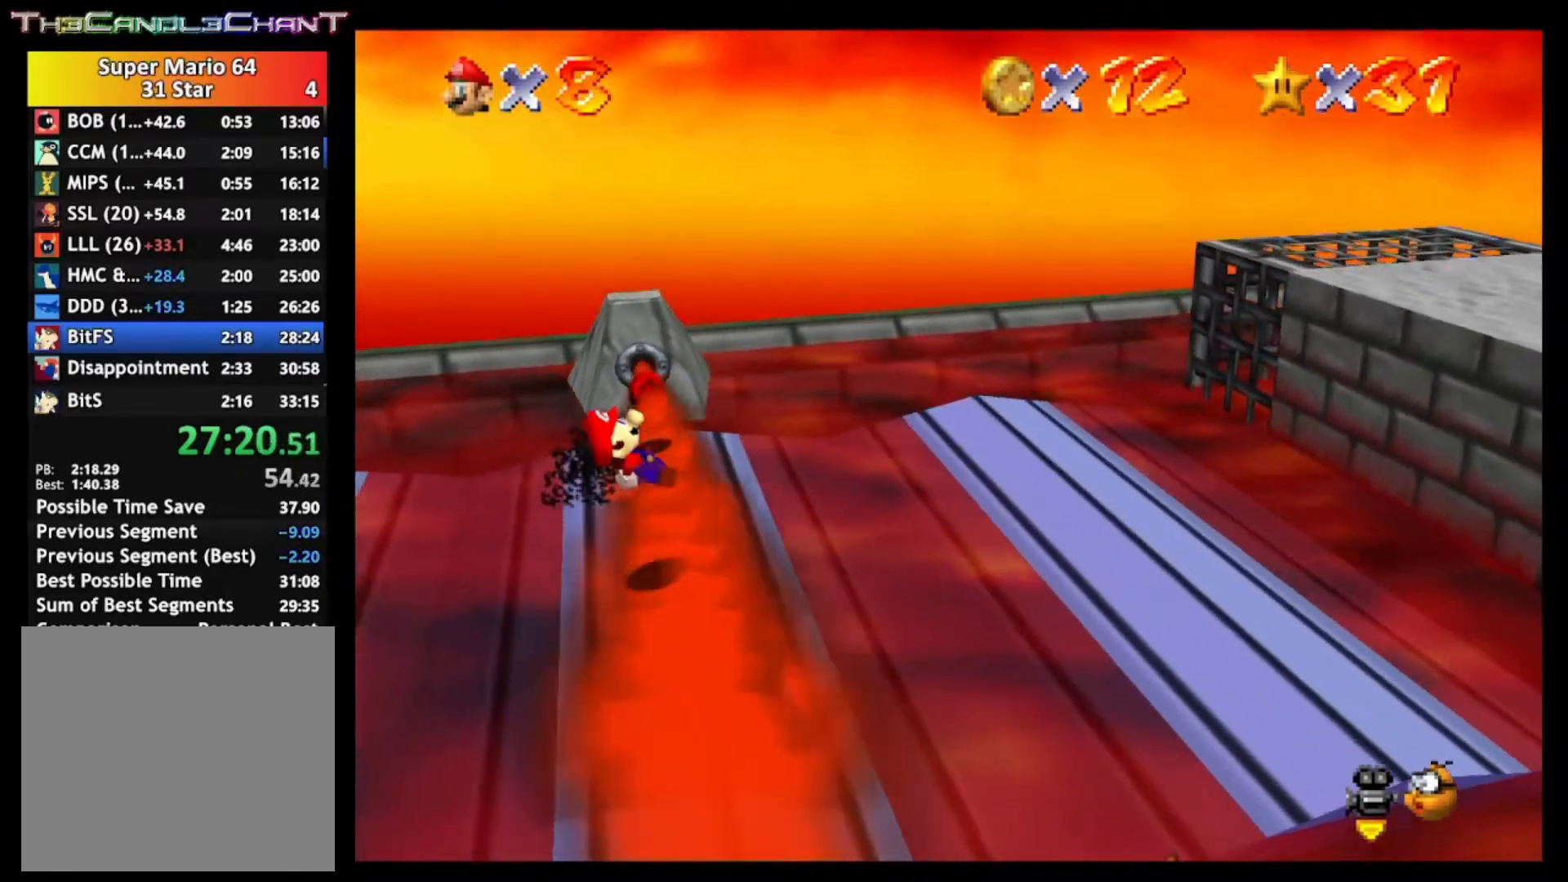
{"buttons": ["A"], "left_stick": "right", "right_stick": "center", "events": [[367, "A", "up"], [400, "A", "down"]]}
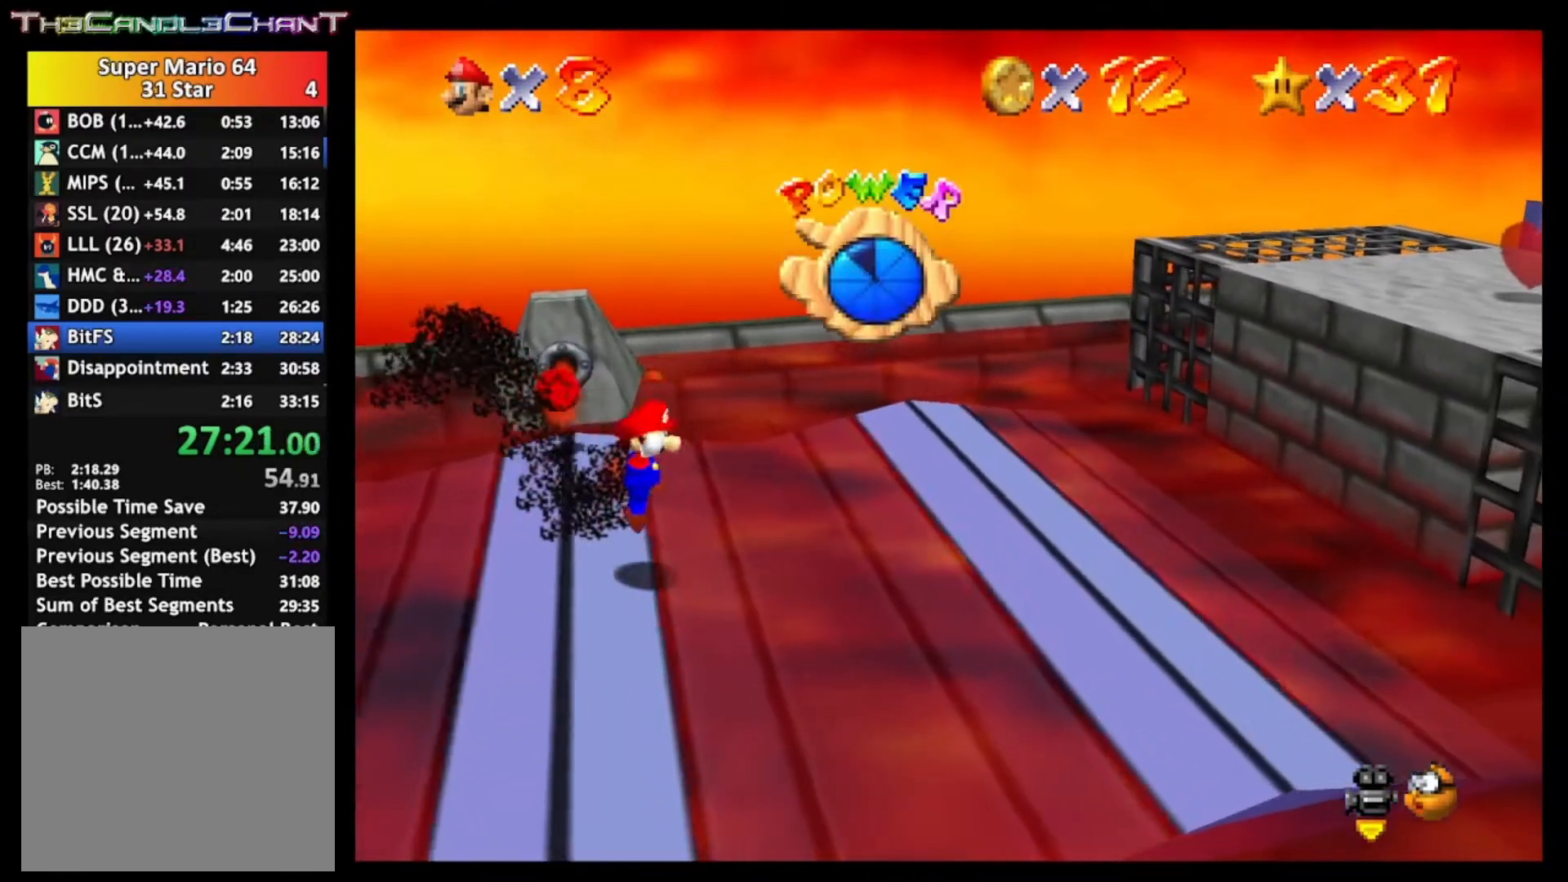
{"buttons": ["A"], "left_stick": "right", "right_stick": "center", "events": [[400, "A", "up"], [467, "A", "down"]]}
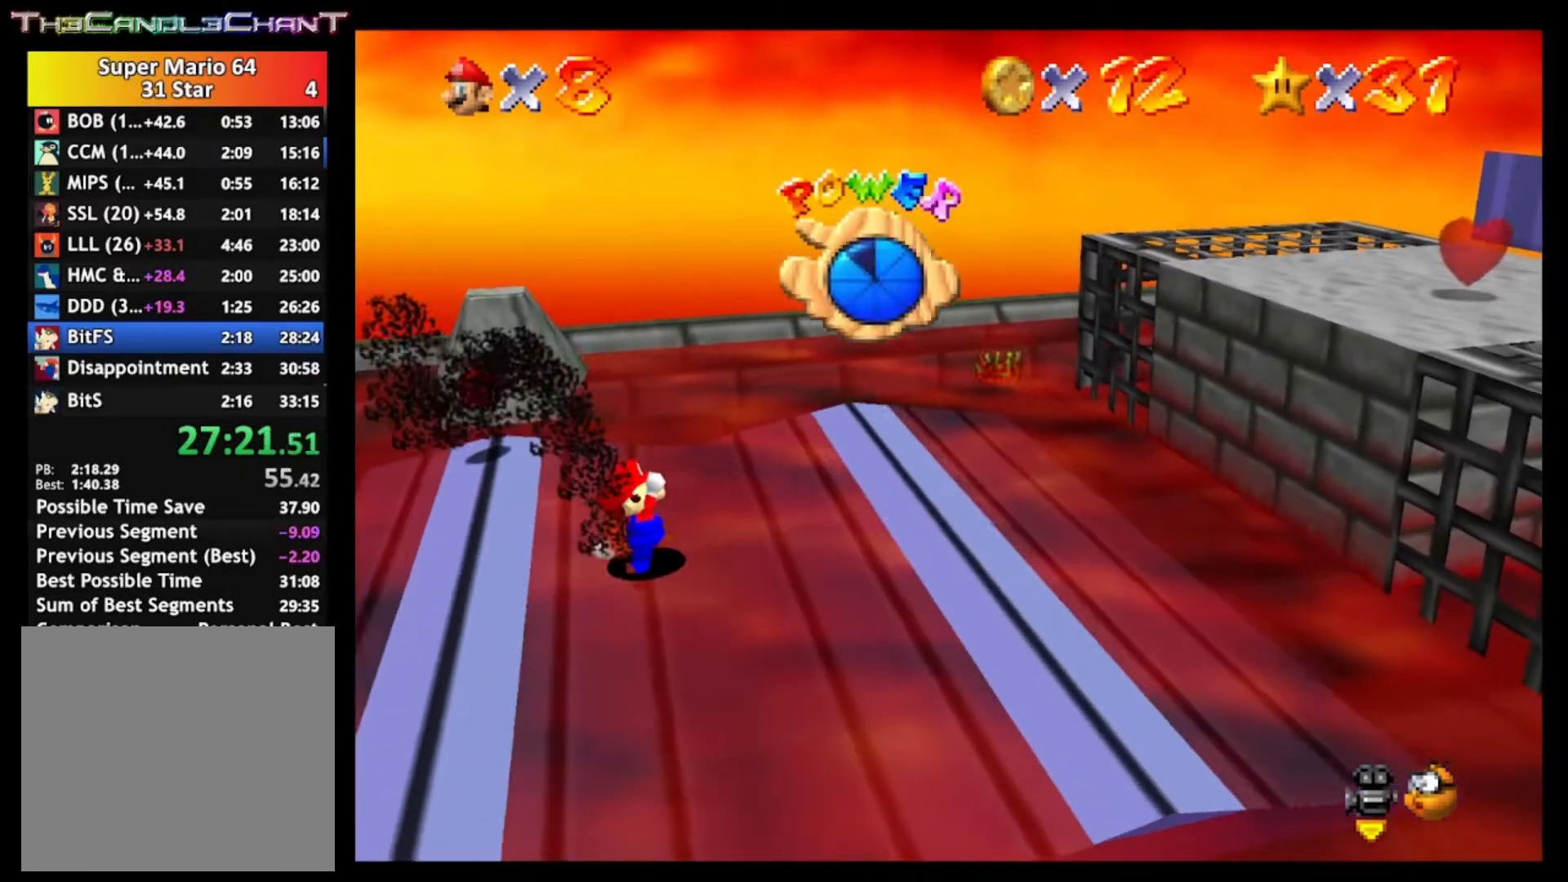
{"buttons": ["A"], "left_stick": "right", "right_stick": "center", "events": []}
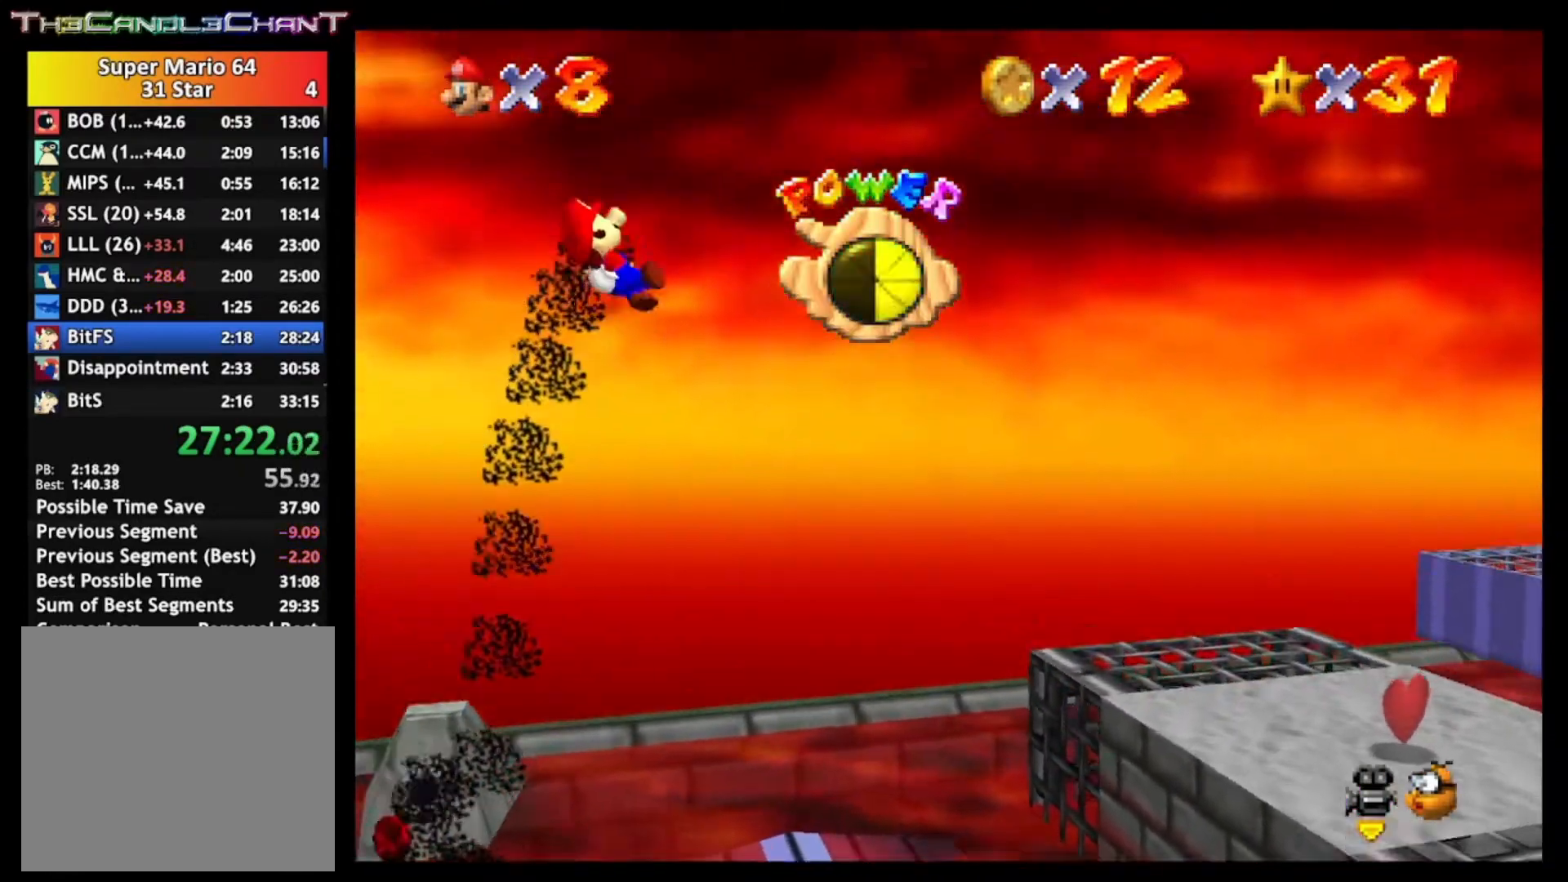
{"buttons": [], "left_stick": "right", "right_stick": "center", "events": [[100, "A", "up"]]}
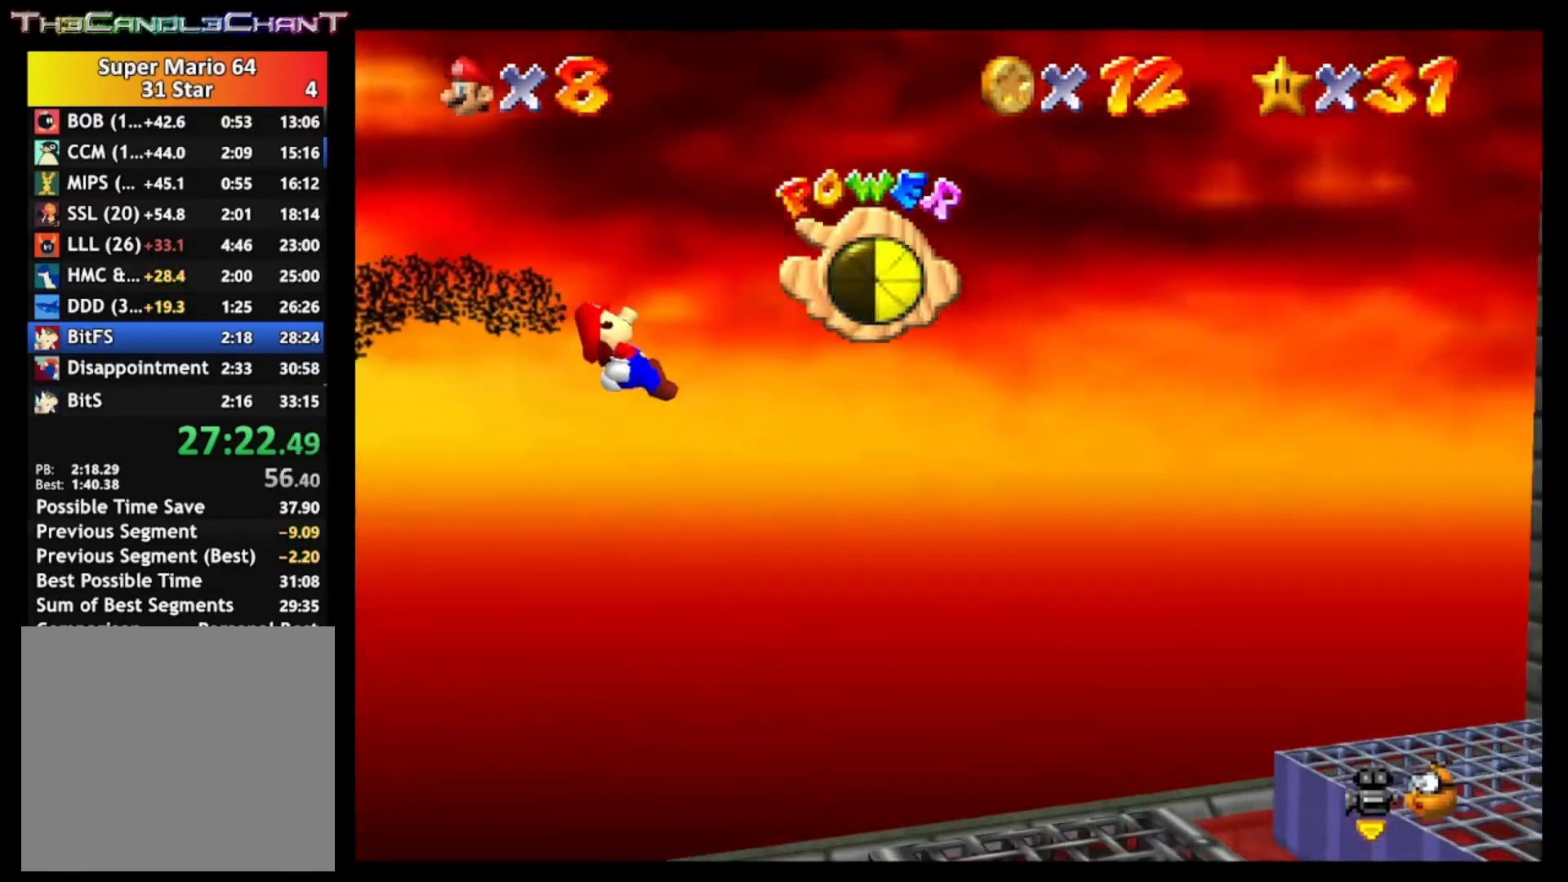
{"buttons": [], "left_stick": "down-right", "right_stick": "center", "events": [[167, "left_stick", "center"], [467, "left_stick", "down-right"]]}
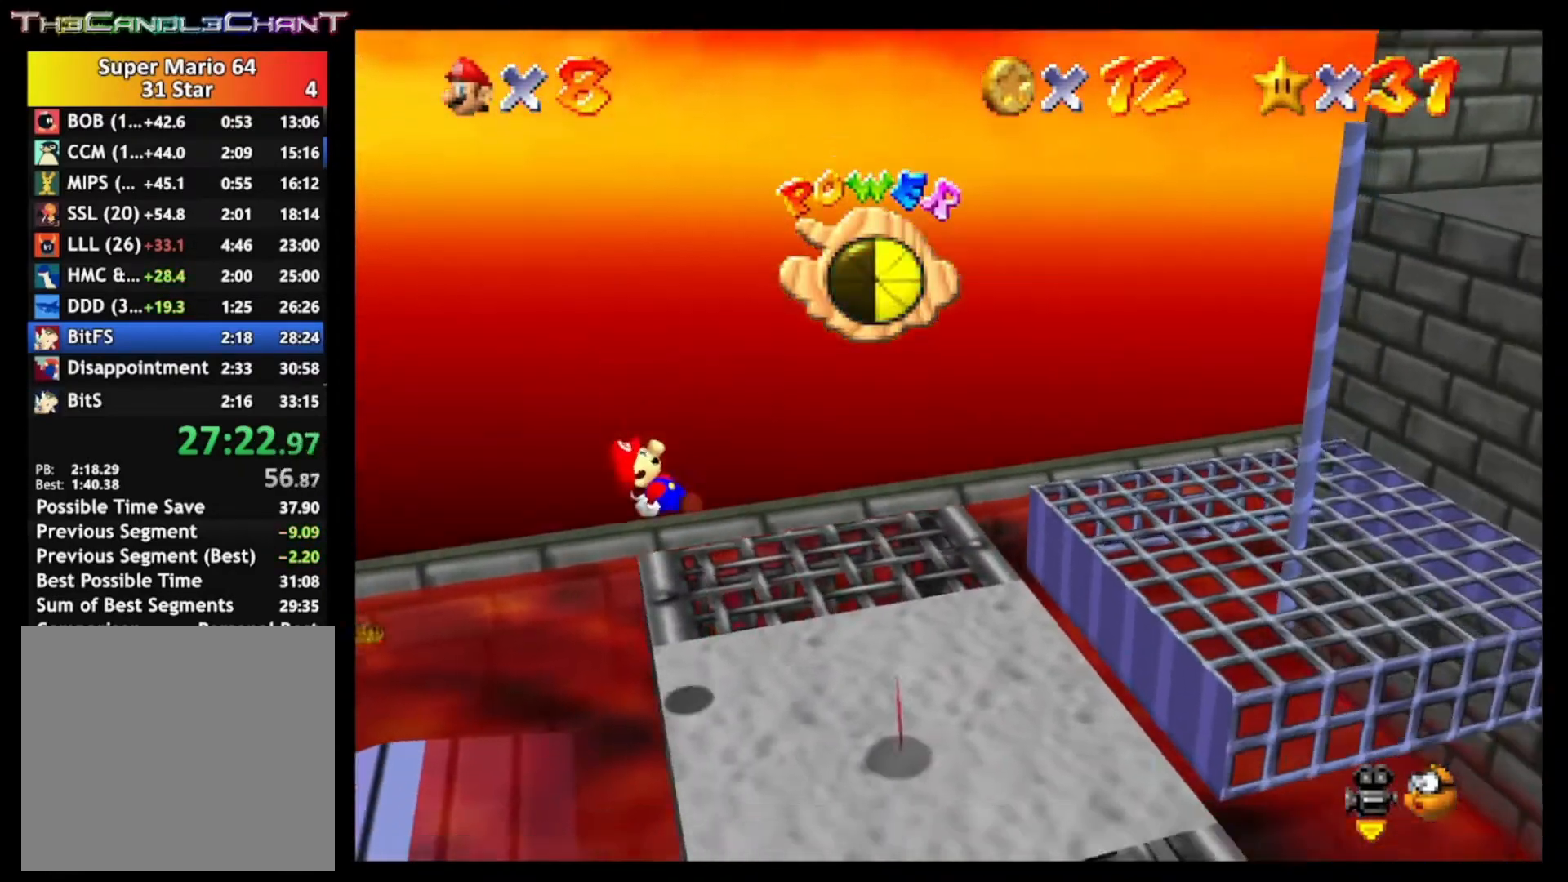
{"buttons": [], "left_stick": "down-left", "right_stick": "center", "events": [[300, "left_stick", "down-left"]]}
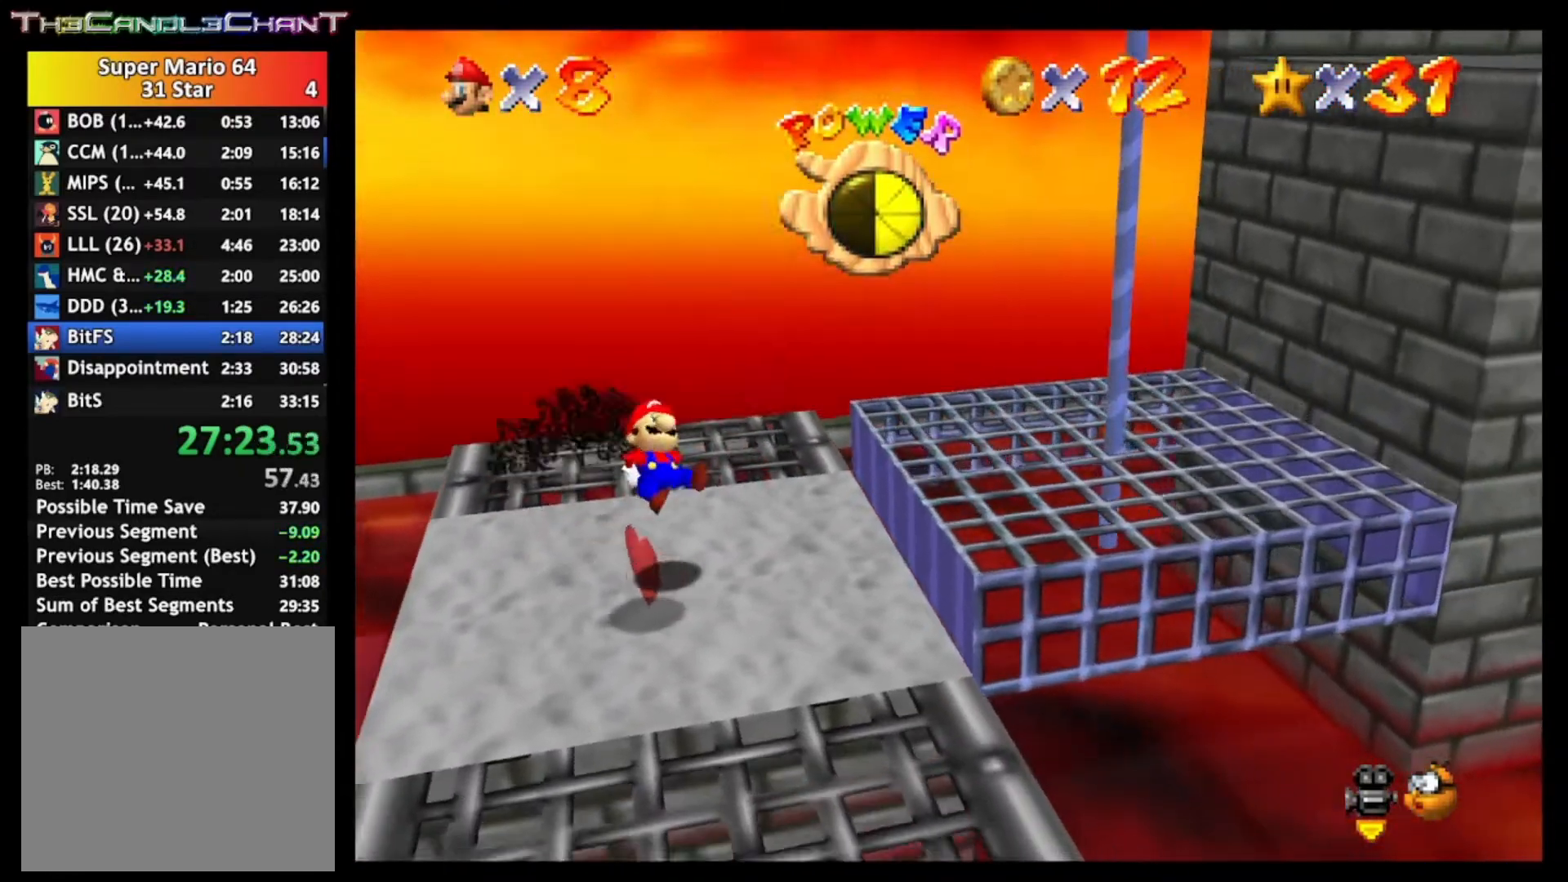
{"buttons": [], "left_stick": "up", "right_stick": "center", "events": [[233, "left_stick", "left"], [333, "left_stick", "up-left"], [433, "left_stick", "up"]]}
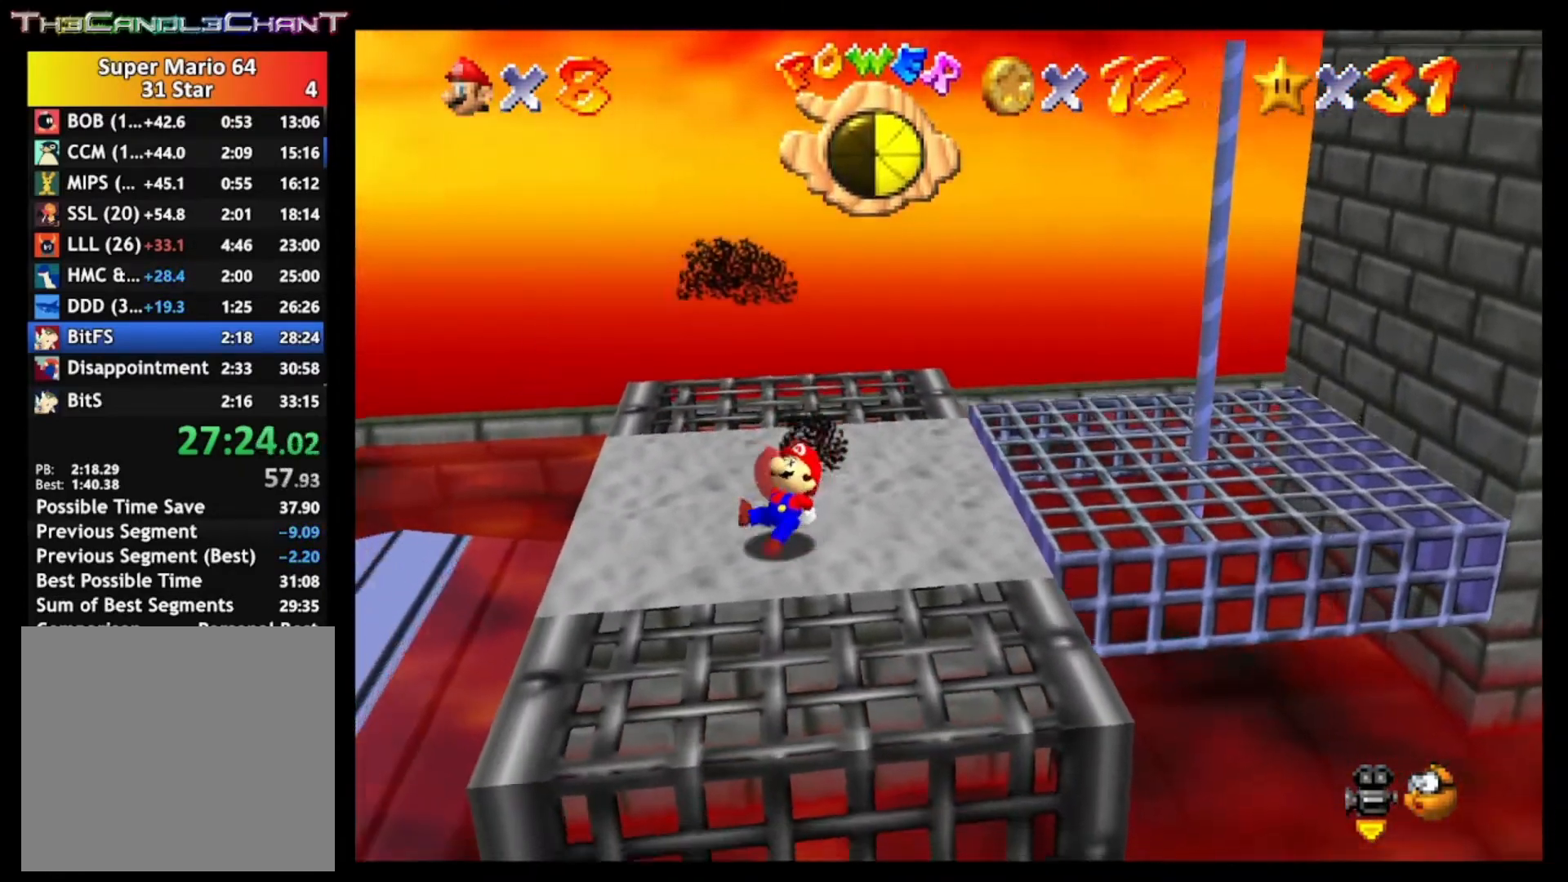
{"buttons": [], "left_stick": "up-right", "right_stick": "center", "events": [[367, "left_stick", "up-right"]]}
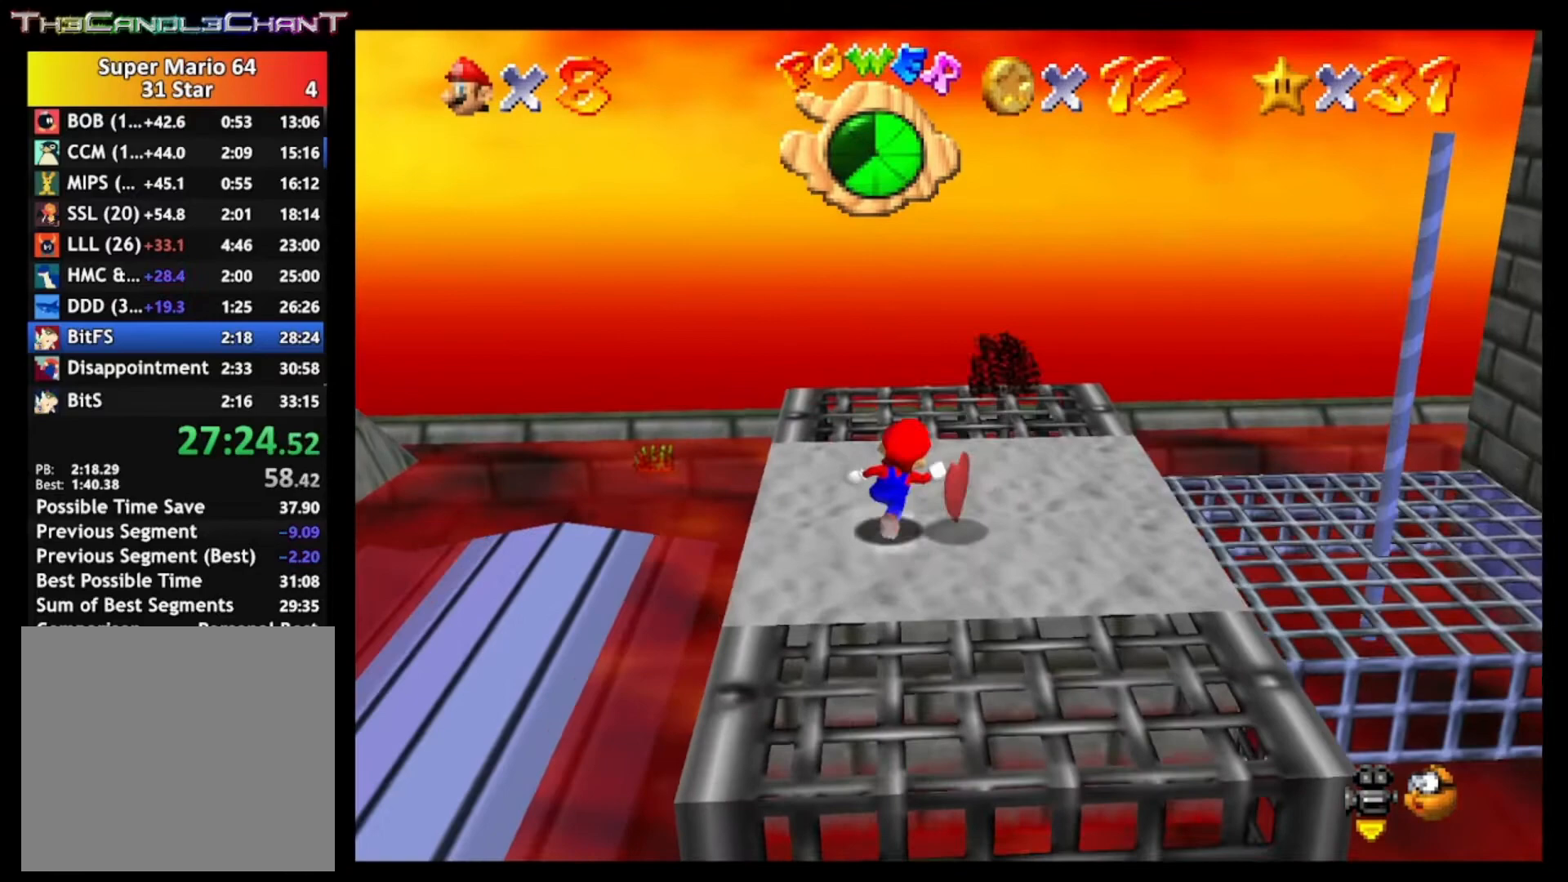
{"buttons": [], "left_stick": "down-left", "right_stick": "center", "events": [[100, "left_stick", "down-right"], [233, "left_stick", "down-left"]]}
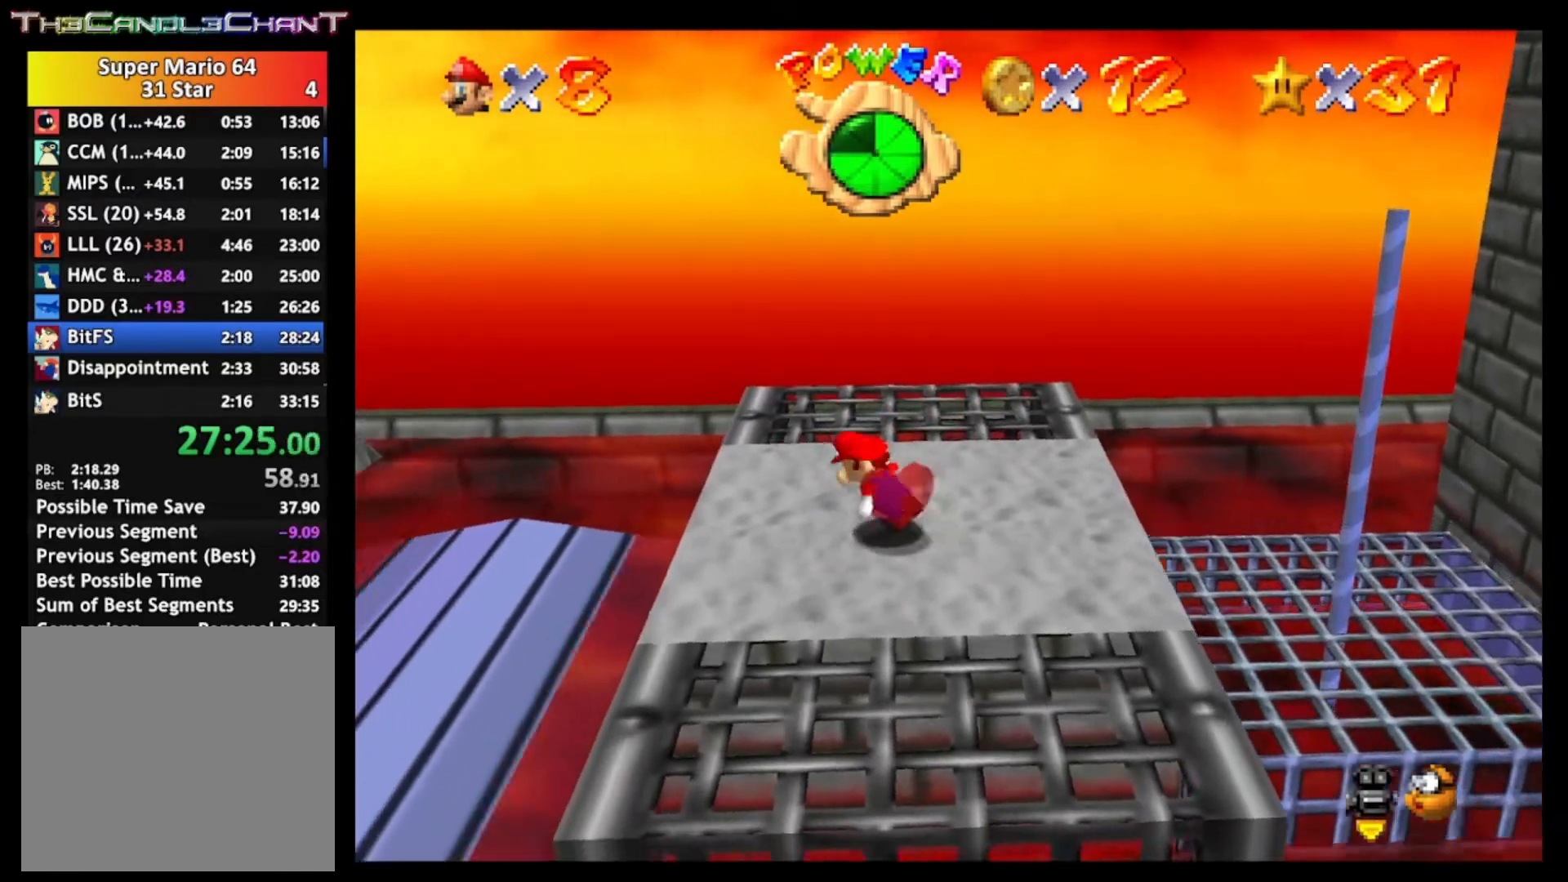
{"buttons": [], "left_stick": "down", "right_stick": "center", "events": [[300, "left_stick", "down"]]}
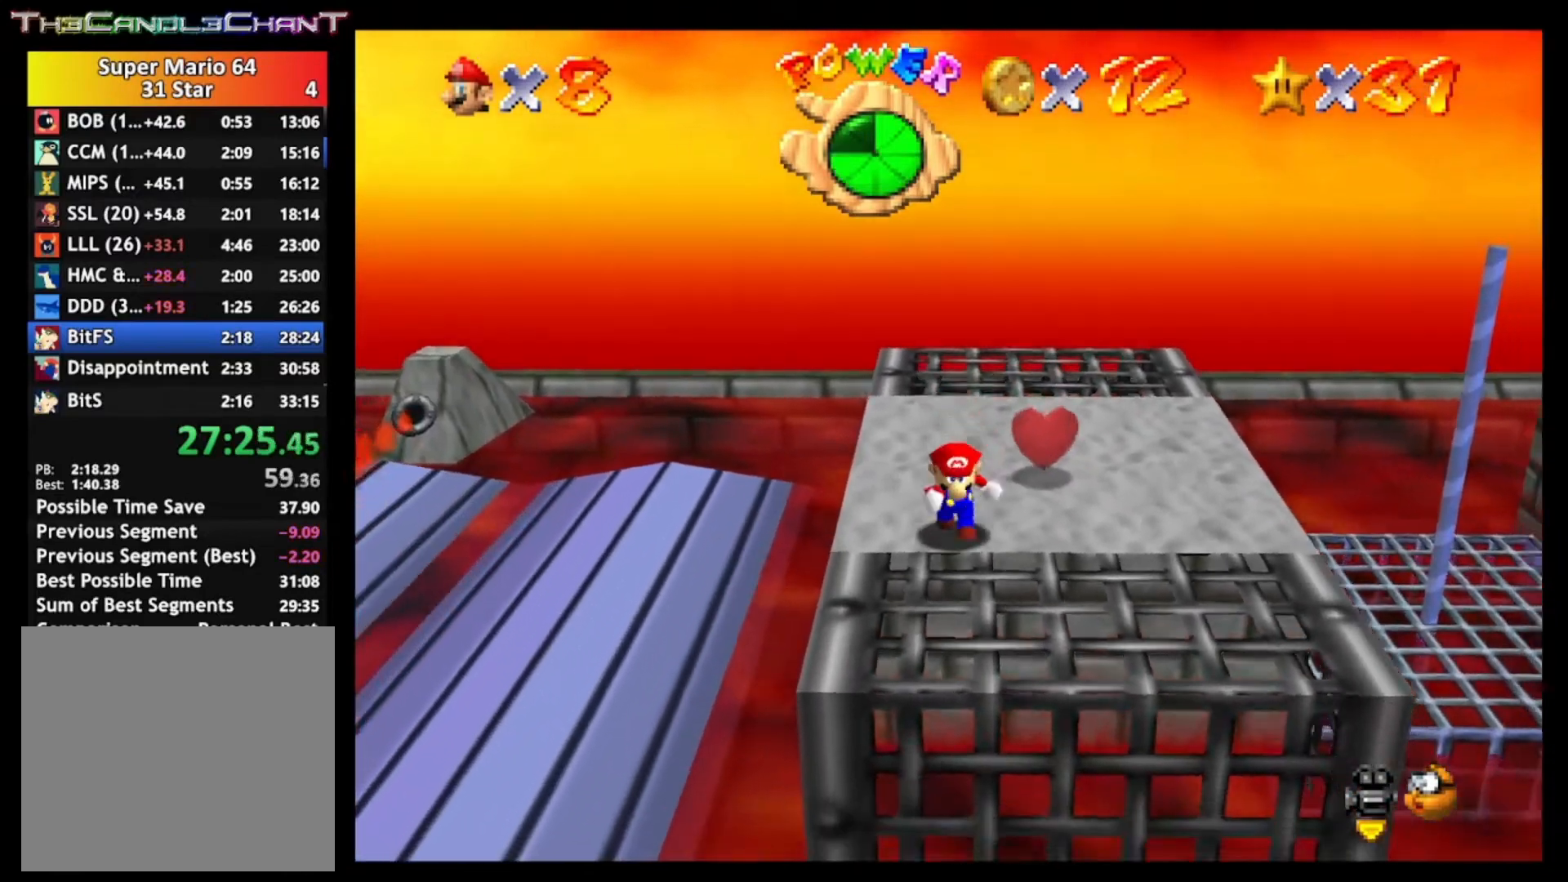
{"buttons": [], "left_stick": "right", "right_stick": "center", "events": [[167, "left_stick", "down-right"], [367, "left_stick", "right"]]}
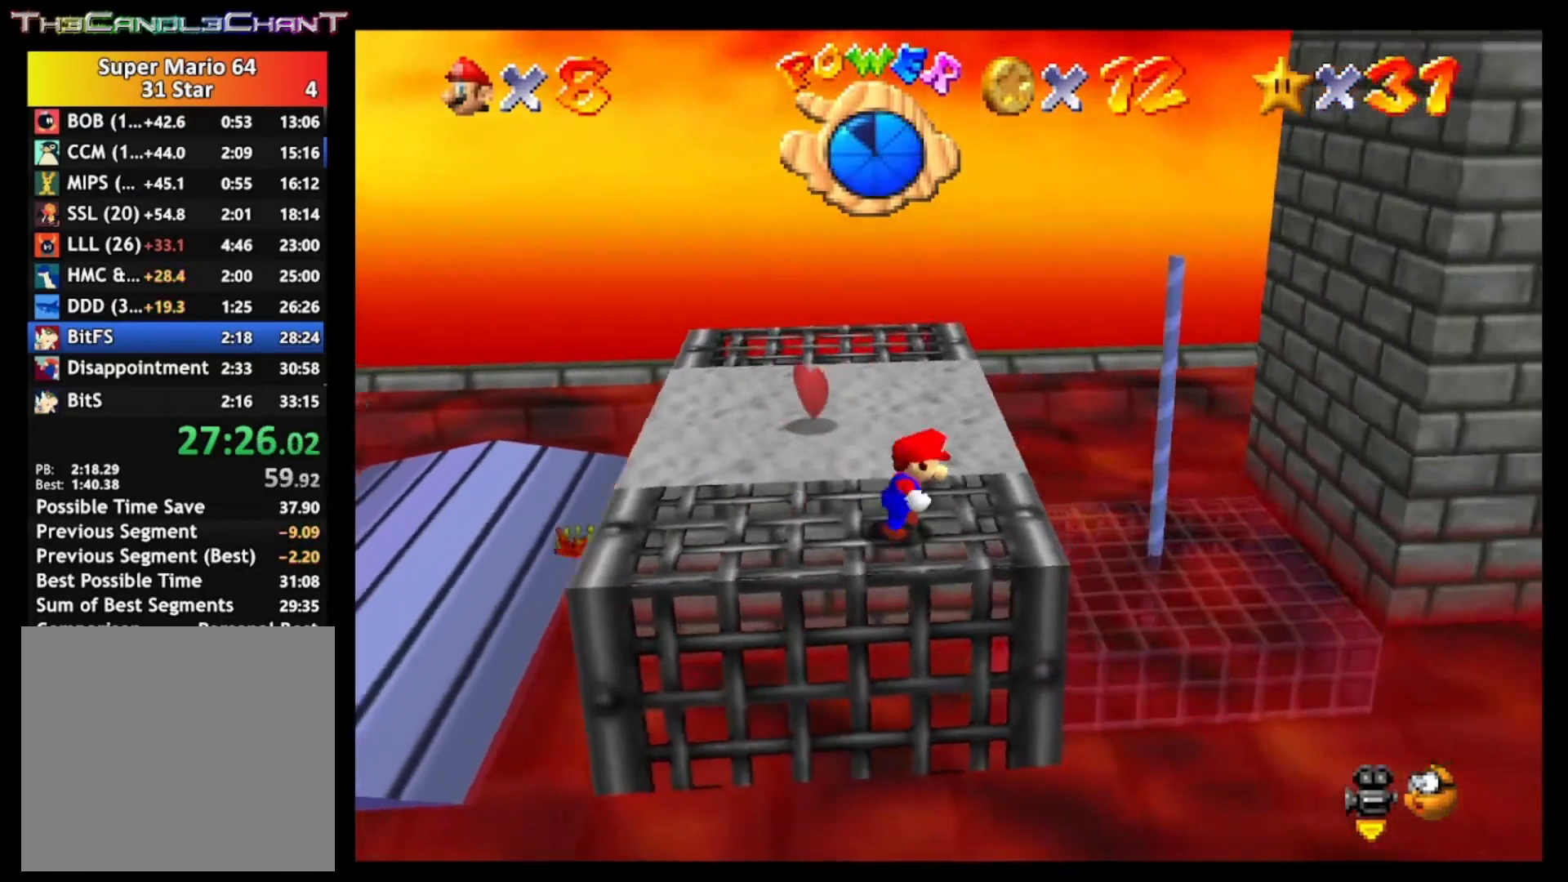
{"buttons": ["A", "L2"], "left_stick": "right", "right_stick": "center", "events": [[67, "L2", "down"], [133, "A", "down"], [333, "A", "up"], [400, "A", "down"]]}